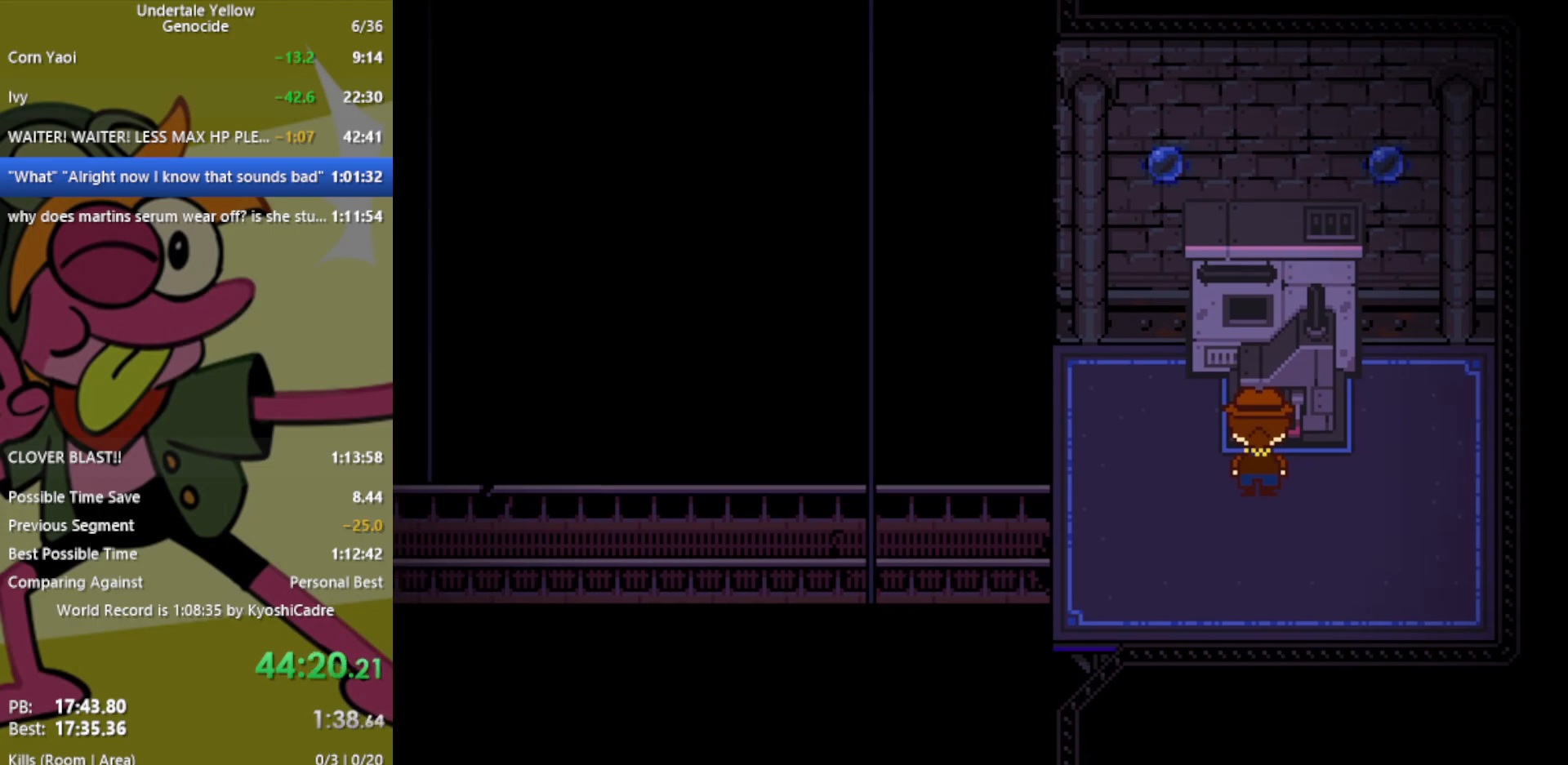
Gameplay with keyboard; each line is a JSON object with the keys held at the frame after it. "events" lists presses ("down") and releases ("up") of "c", "ctrl", "down", "left", "return", "right", "shift", "up", "x" and "z" between this image and that frame as [ms after this image, input, new state], when the widget could be followed in between. No other keys are recorded. Mouse input is not recorded.
{"keys": ["down", "left"], "events": []}
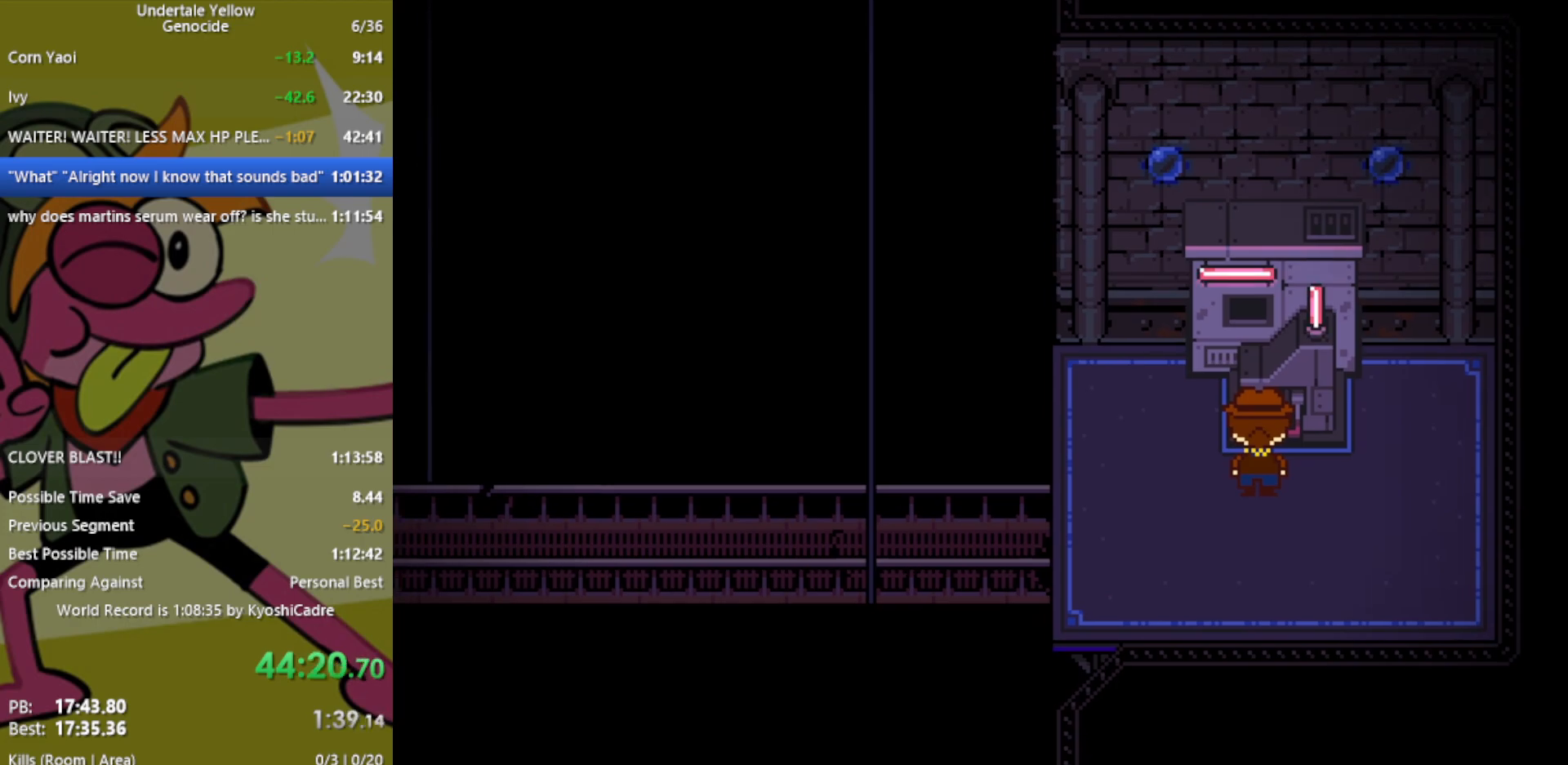
{"keys": ["down", "left"], "events": [[183, "z", "down"], [233, "z", "up"]]}
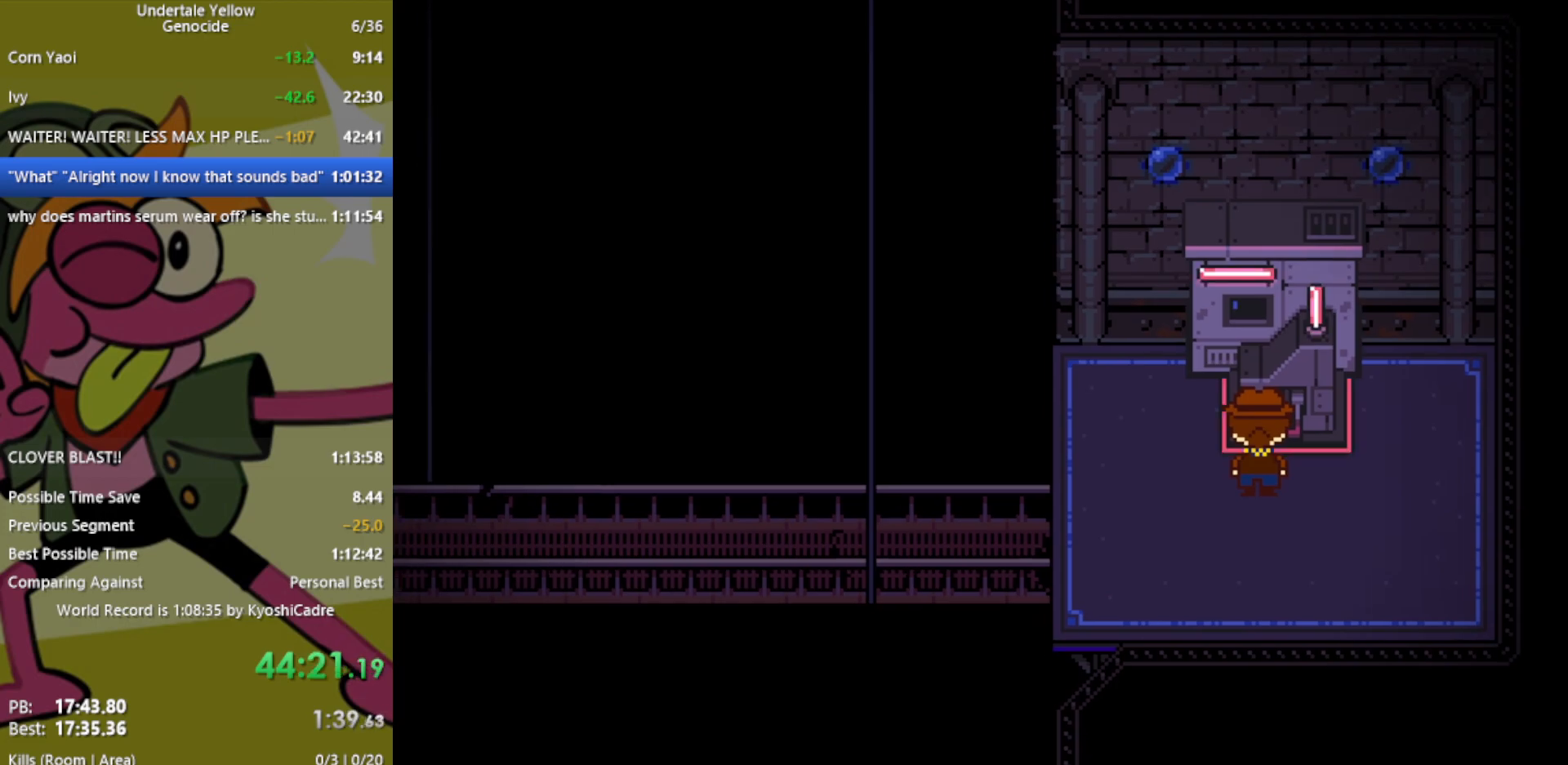
{"keys": ["down", "left"], "events": [[17, "z", "down"], [50, "z", "up"]]}
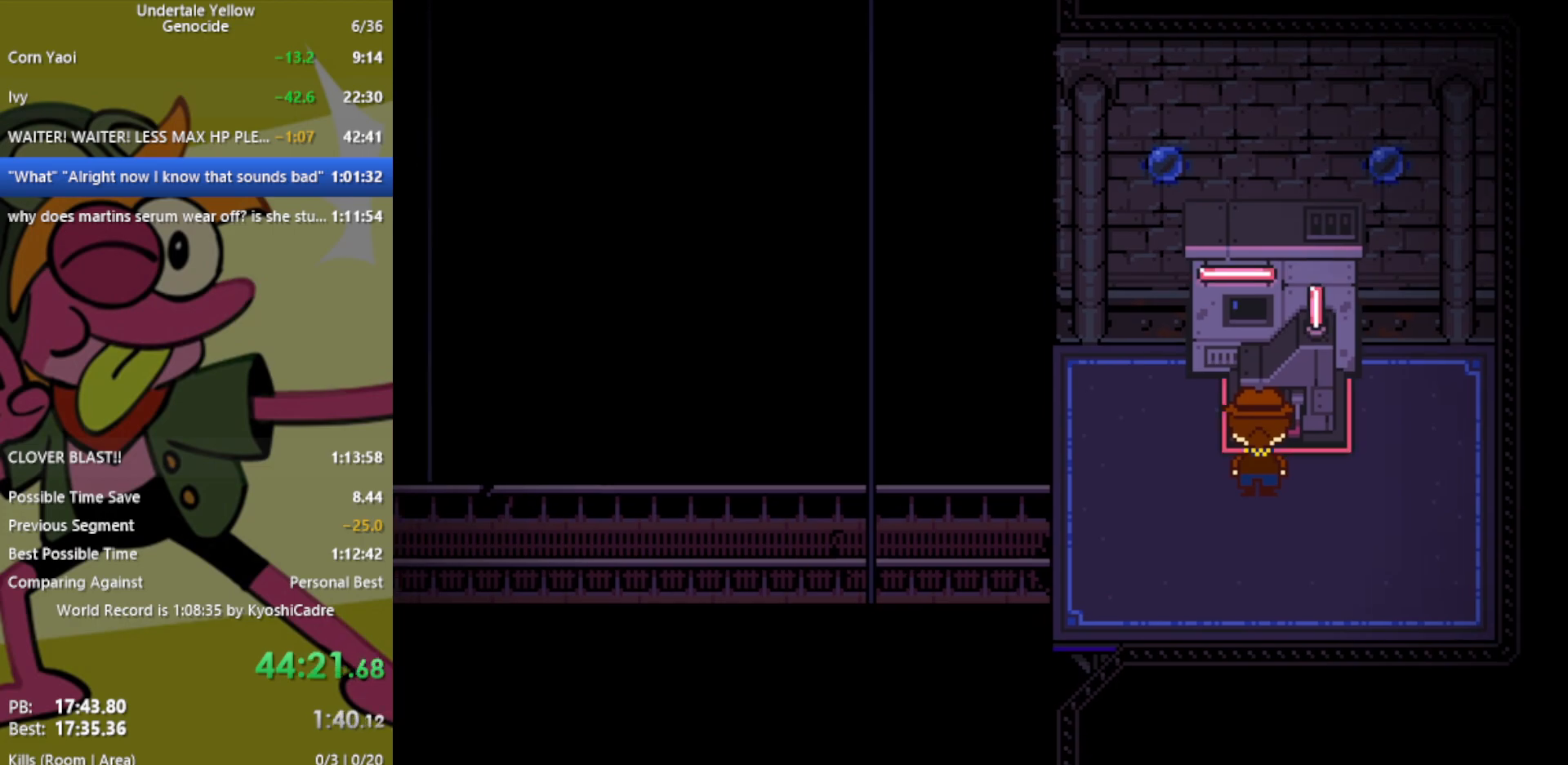
{"keys": ["down", "left"], "events": []}
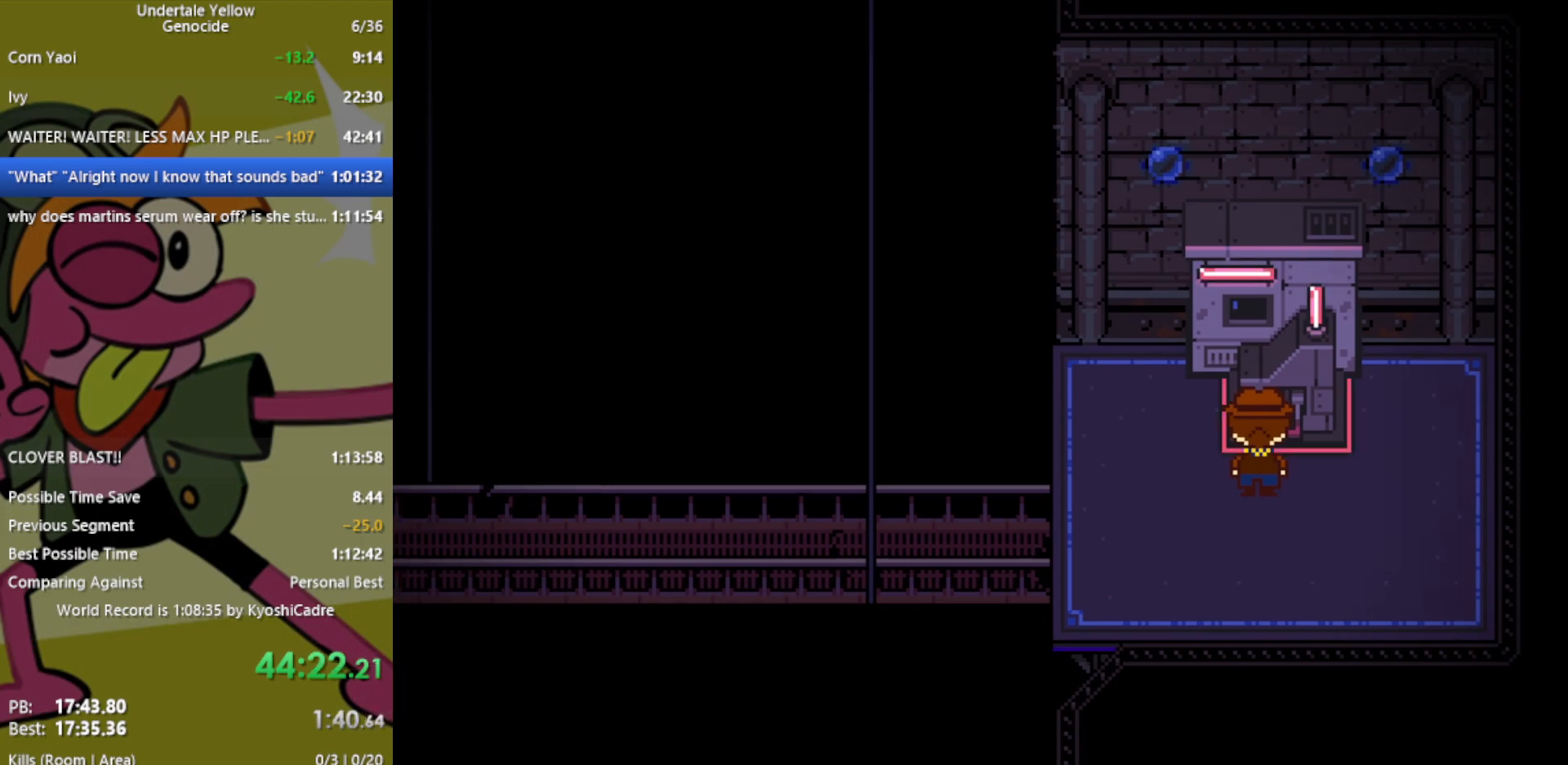
{"keys": ["down", "left"], "events": []}
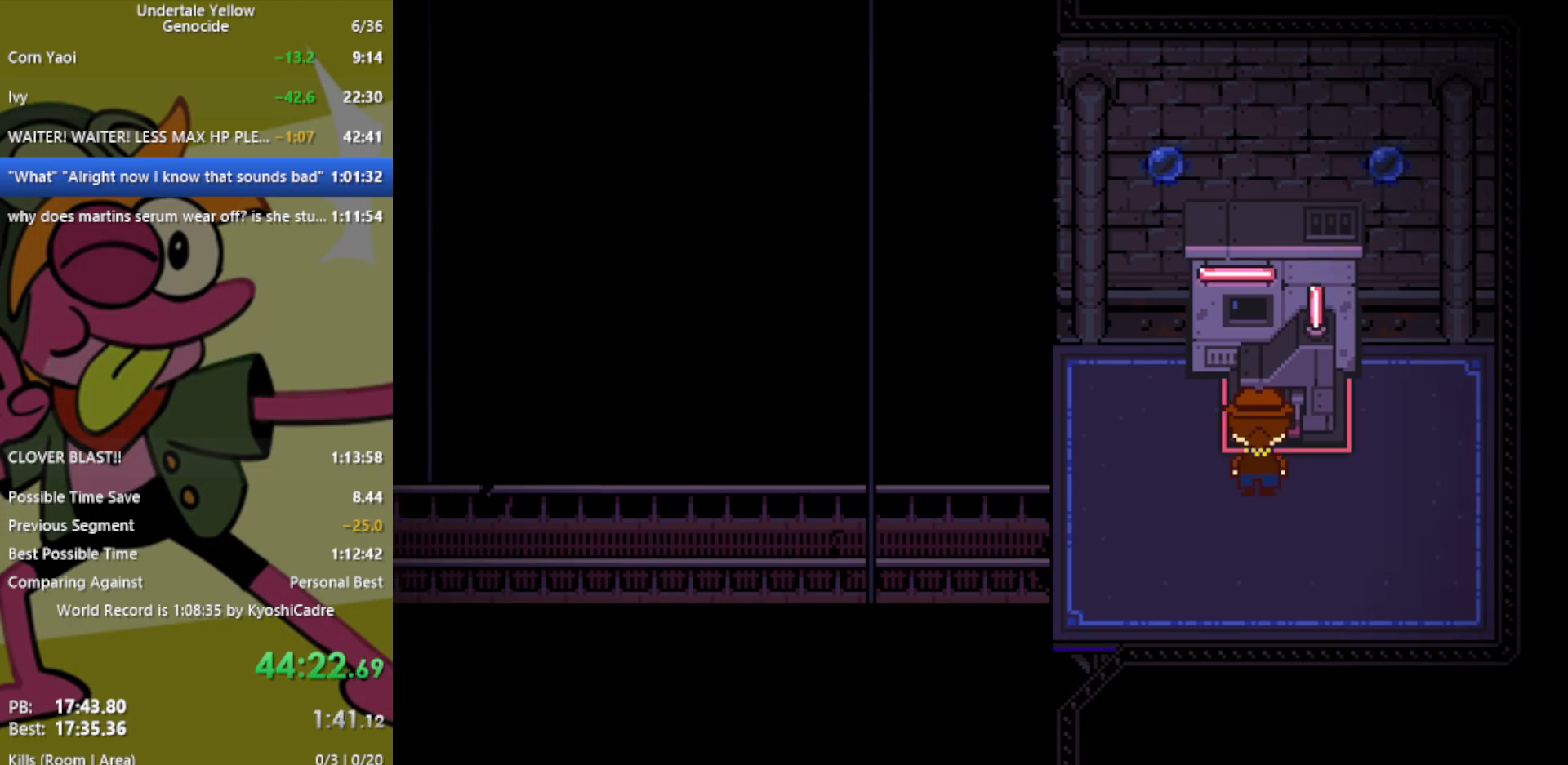
{"keys": ["down", "left"], "events": []}
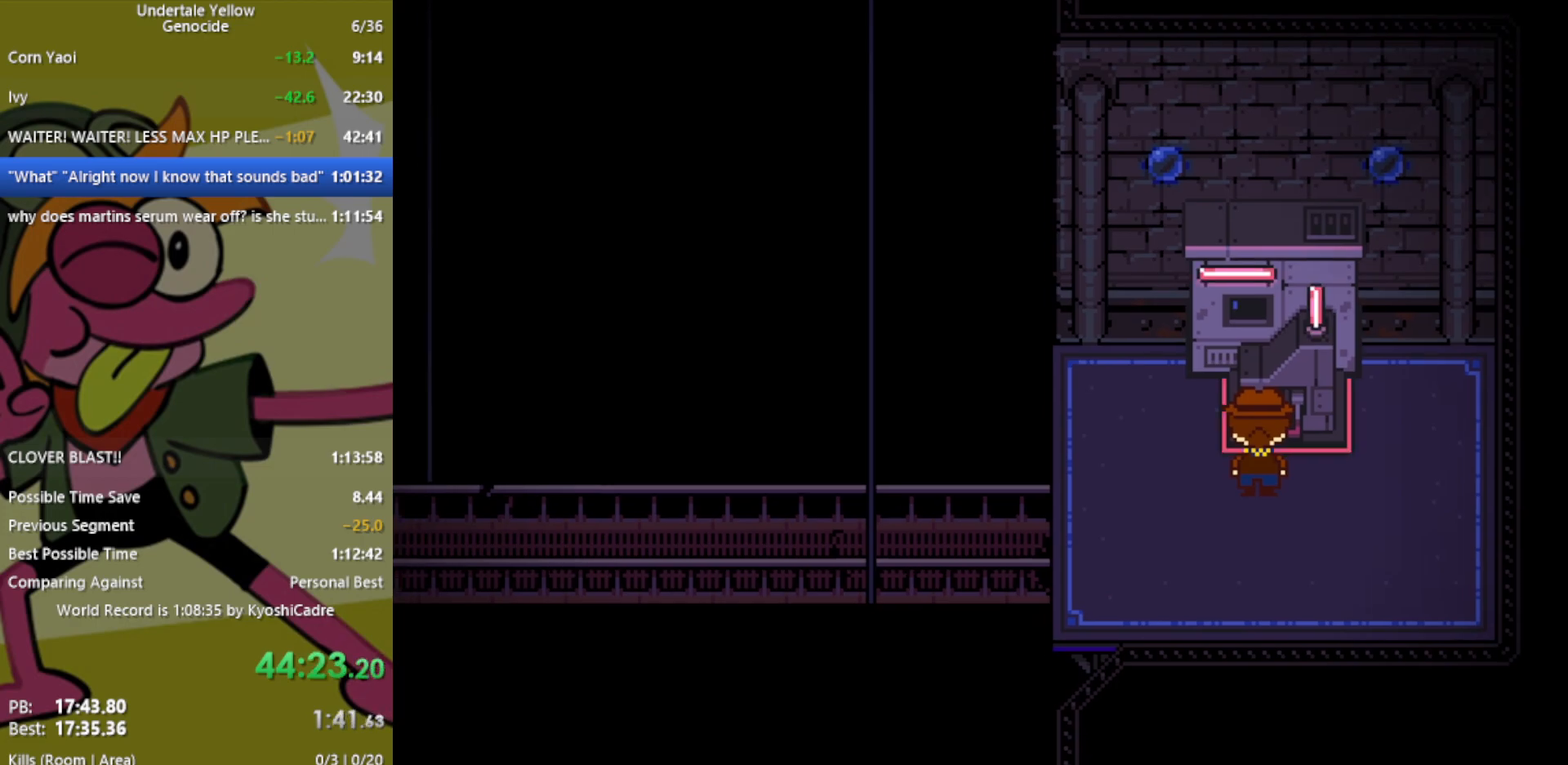
{"keys": ["down", "left"], "events": []}
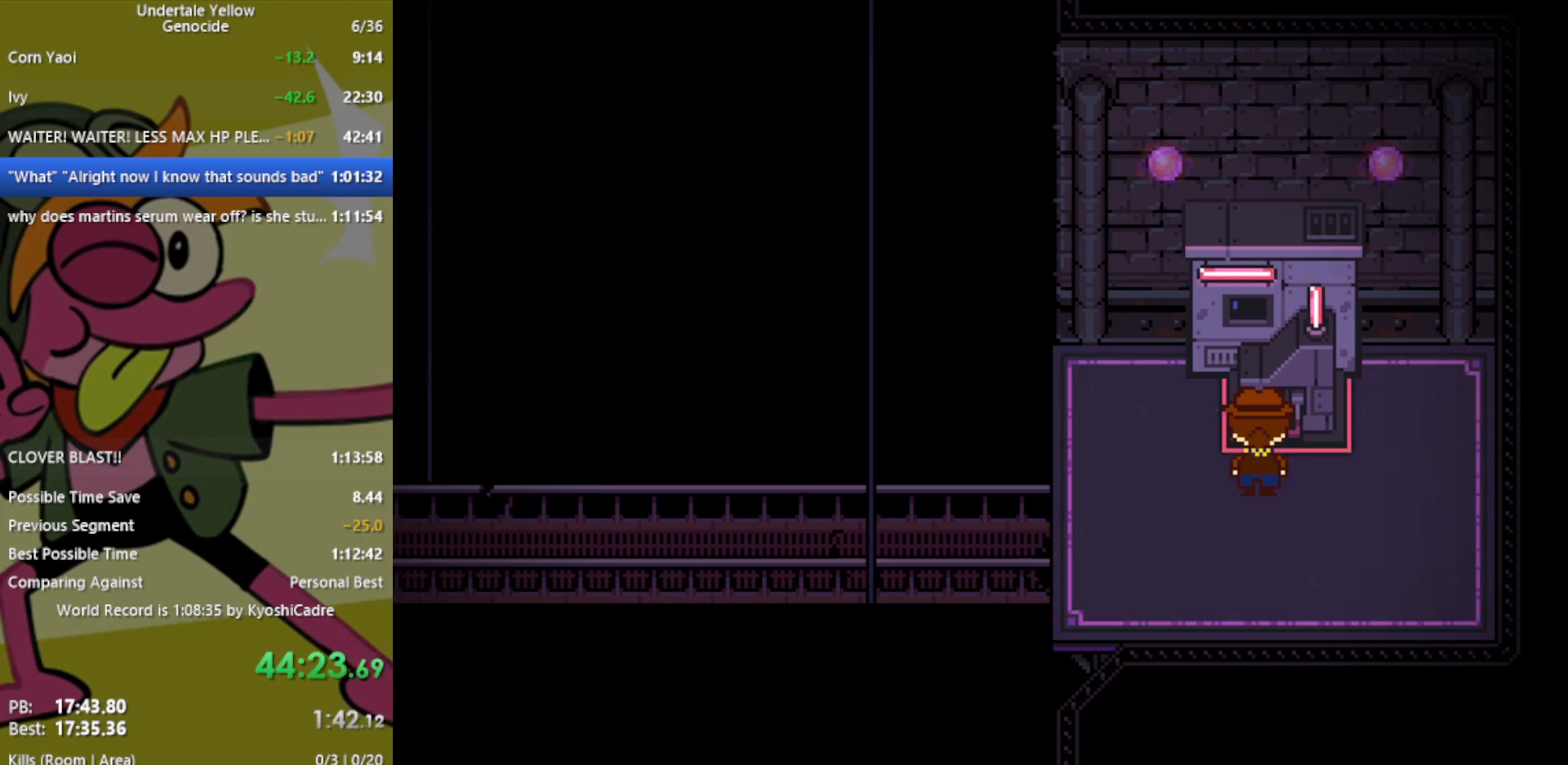
{"keys": ["down", "left"], "events": []}
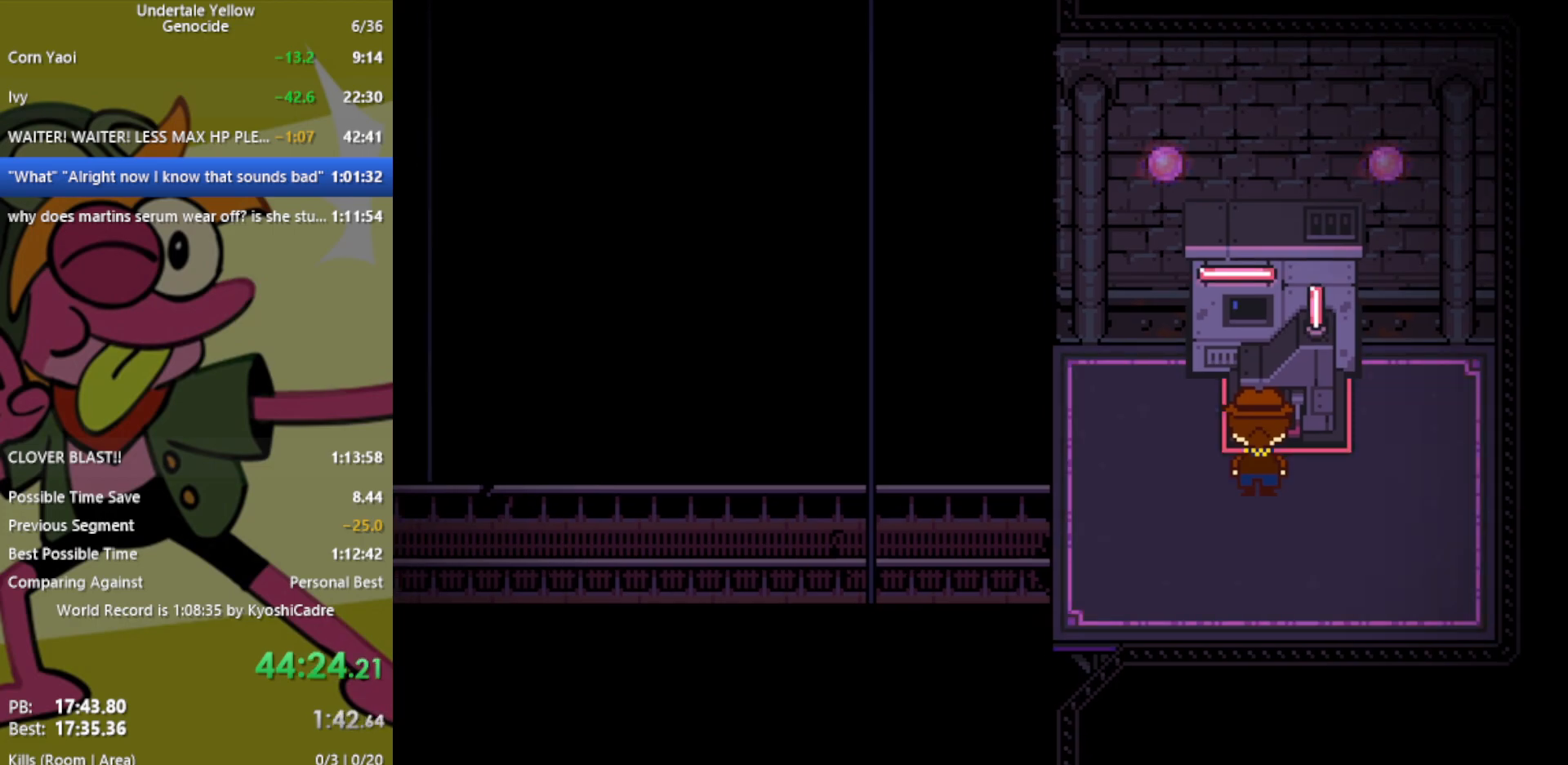
{"keys": ["down", "left"], "events": [[250, "z", "down"], [283, "z", "up"]]}
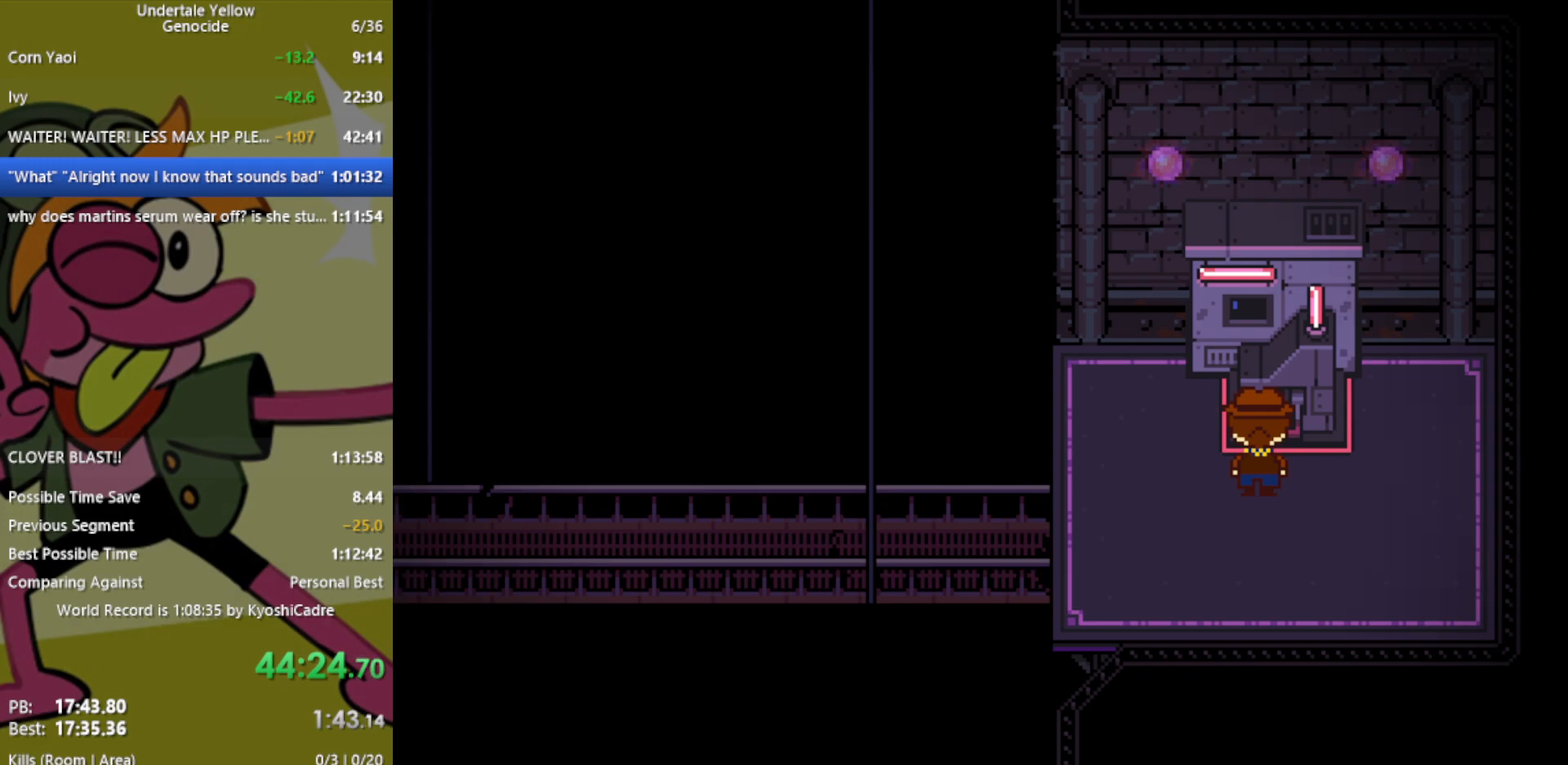
{"keys": ["down", "left"], "events": [[300, "z", "down"], [350, "z", "up"]]}
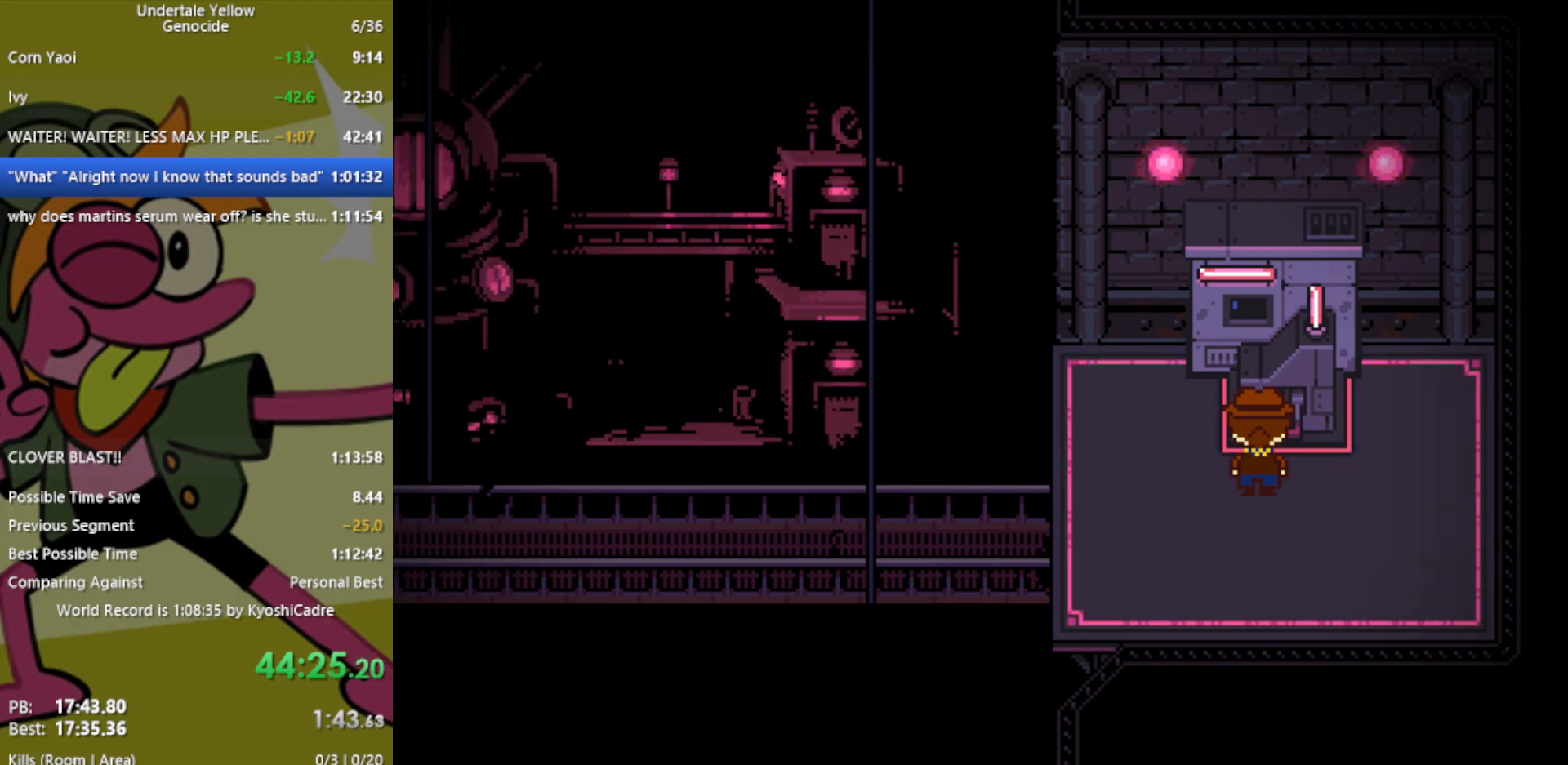
{"keys": ["down", "left"], "events": []}
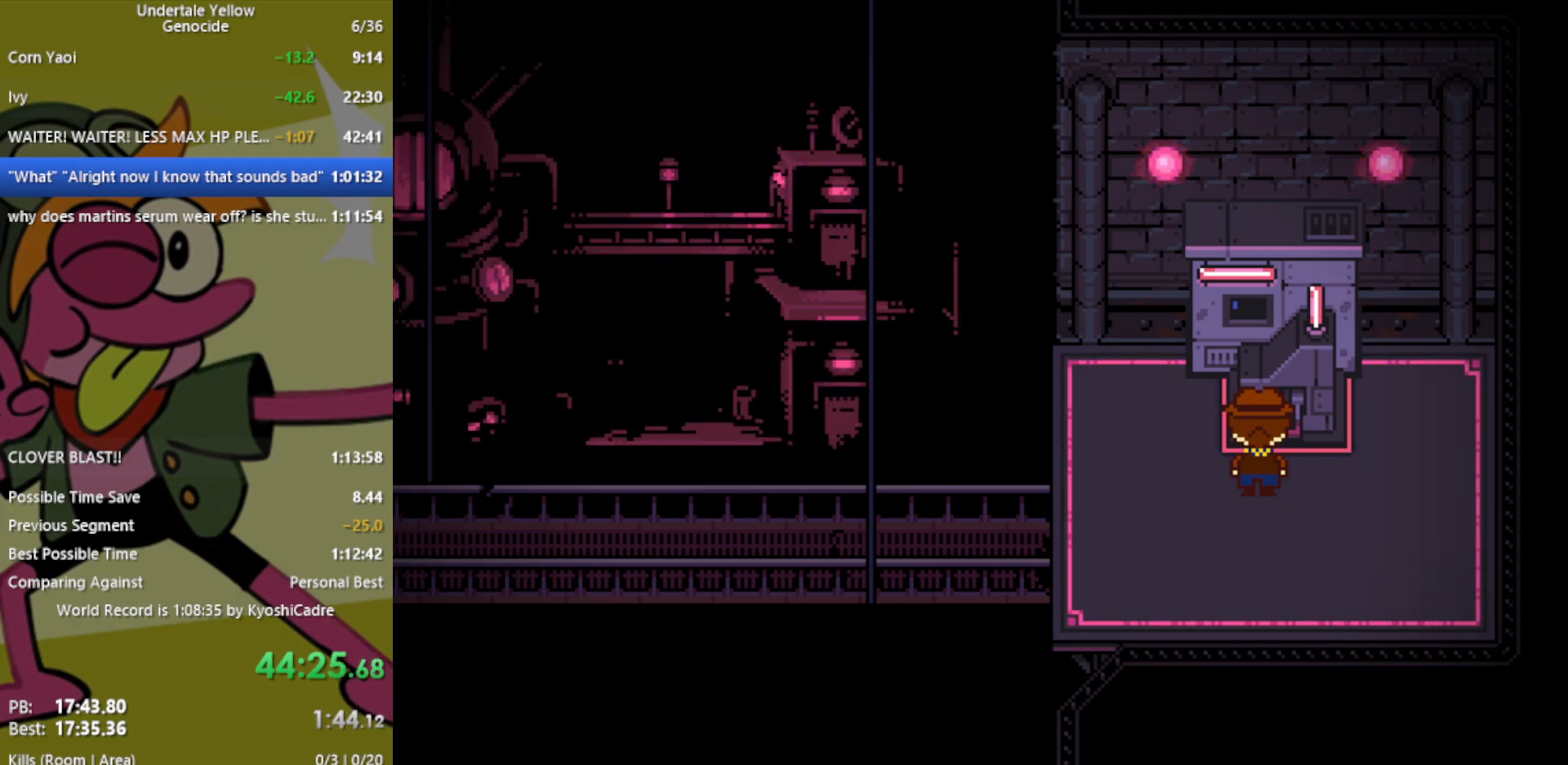
{"keys": ["down", "left"], "events": []}
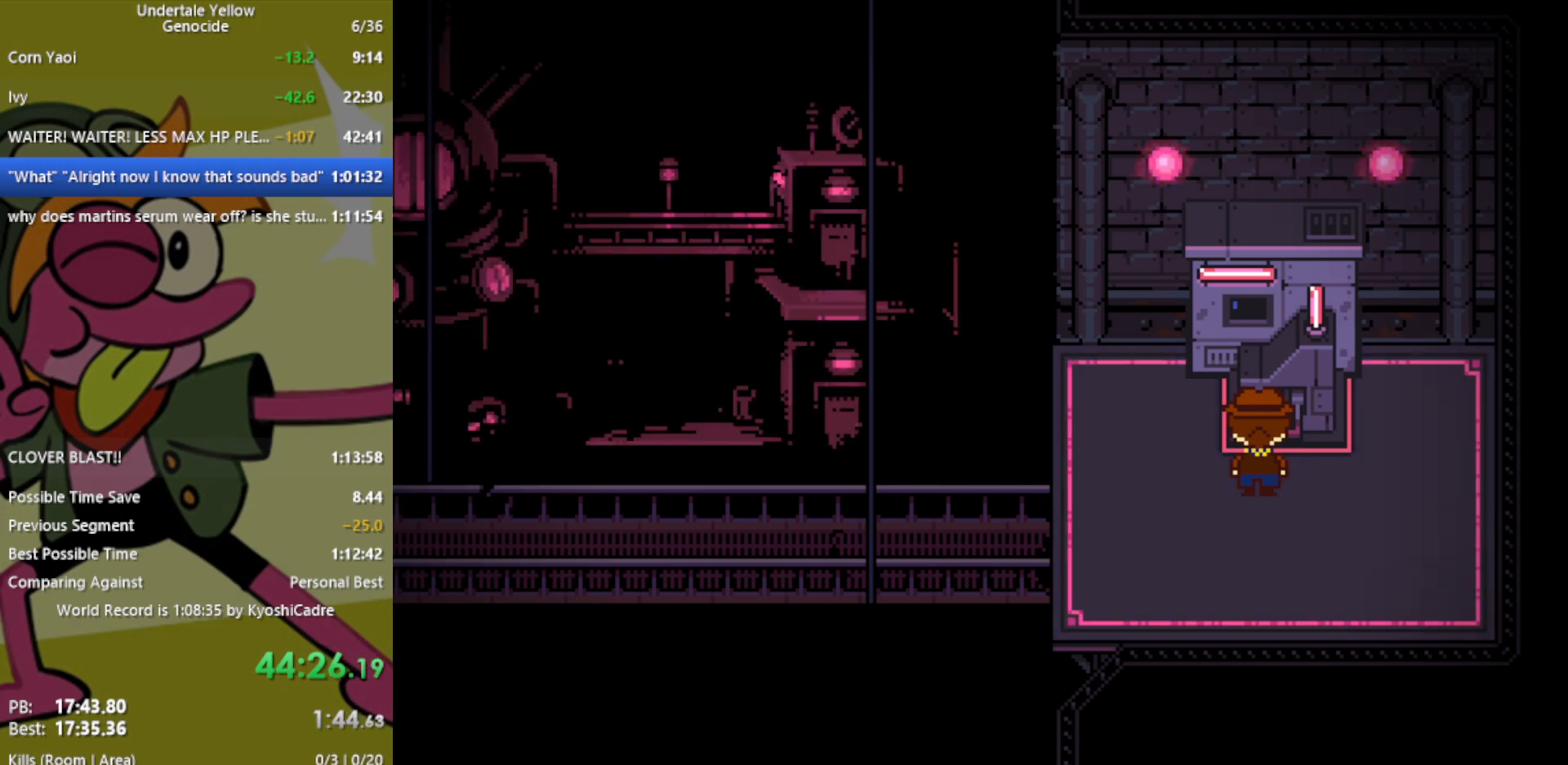
{"keys": ["down", "left"], "events": []}
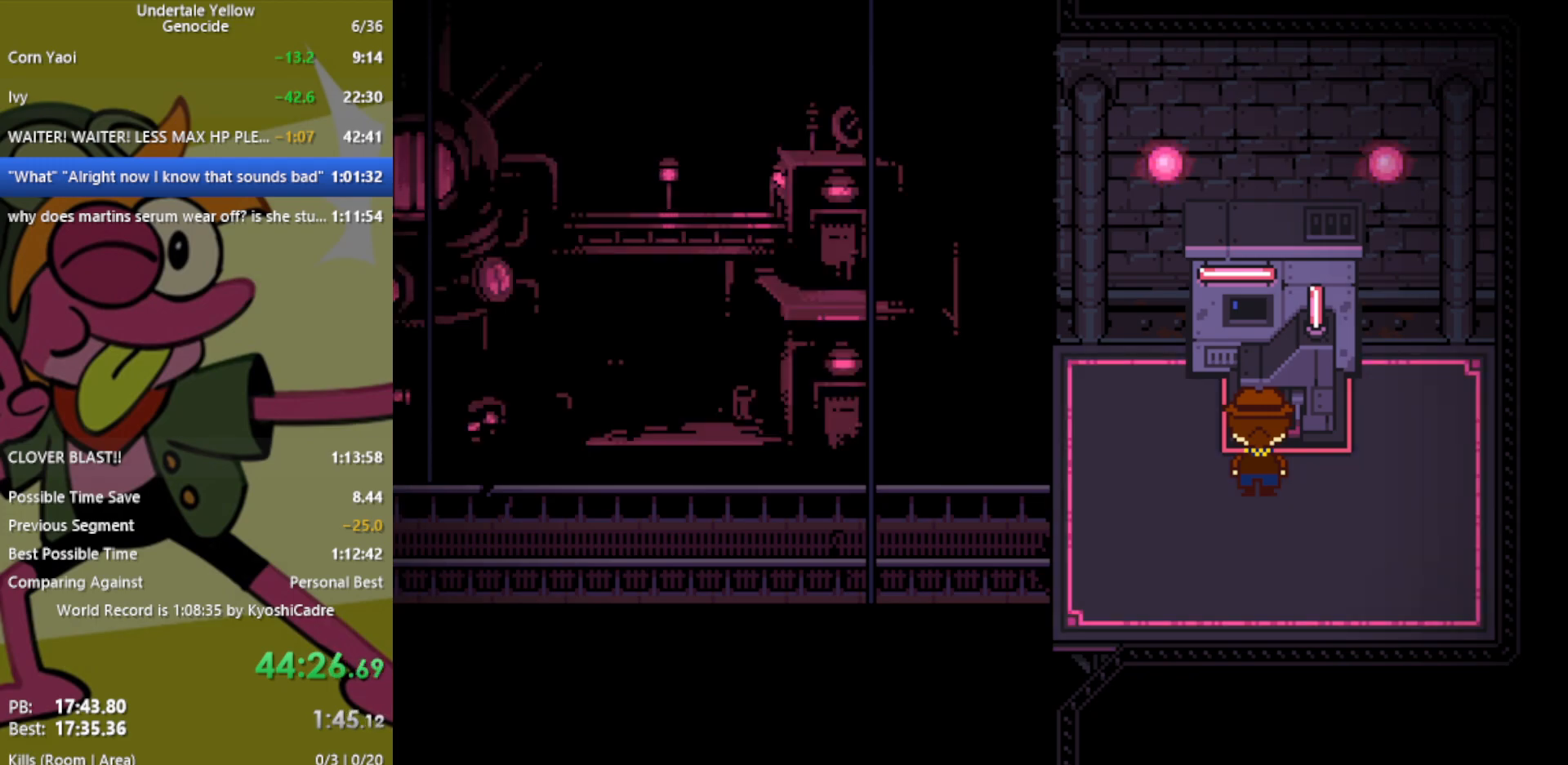
{"keys": ["down", "left"], "events": []}
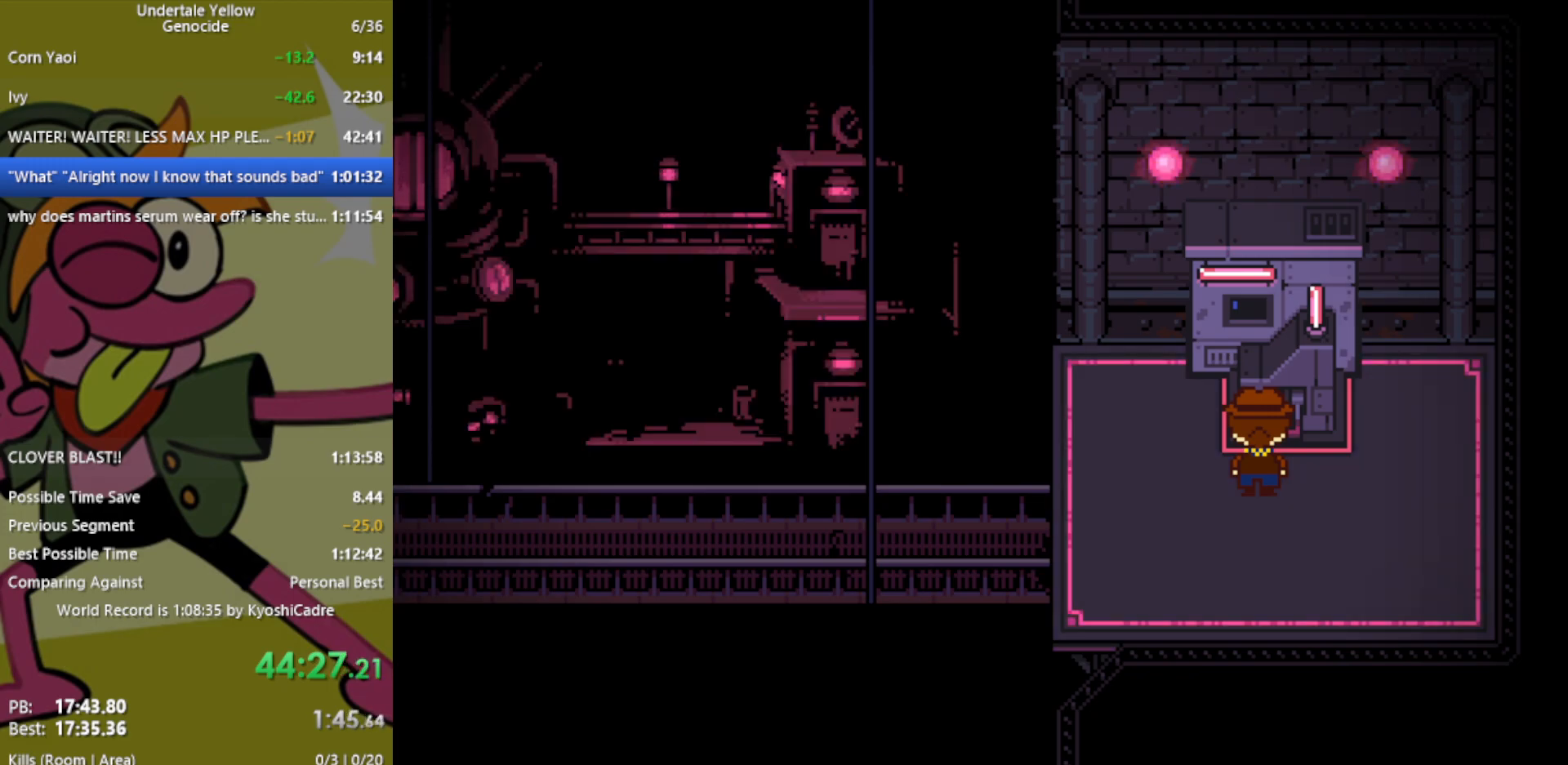
{"keys": ["down", "left"], "events": []}
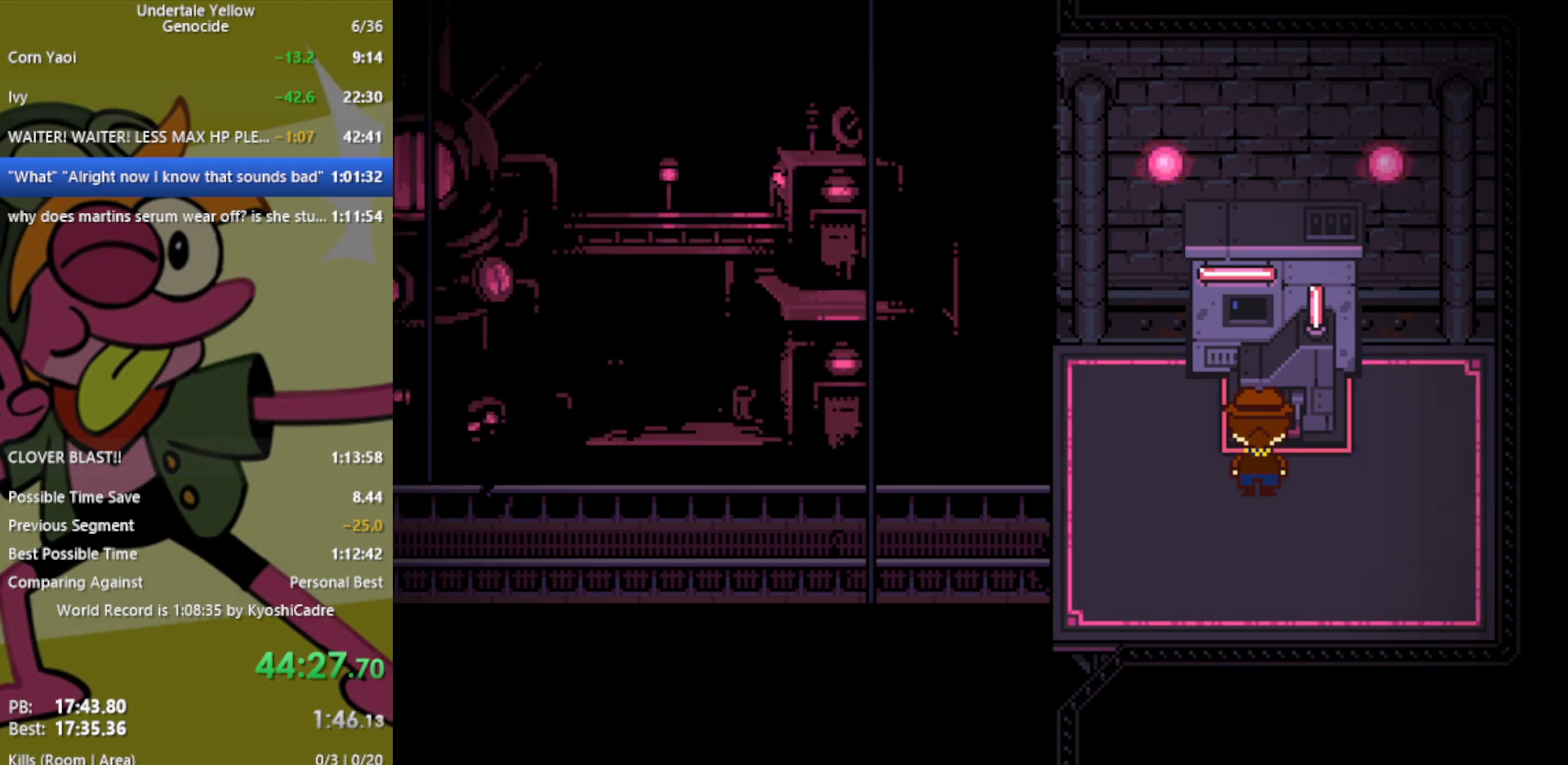
{"keys": ["down", "left"], "events": []}
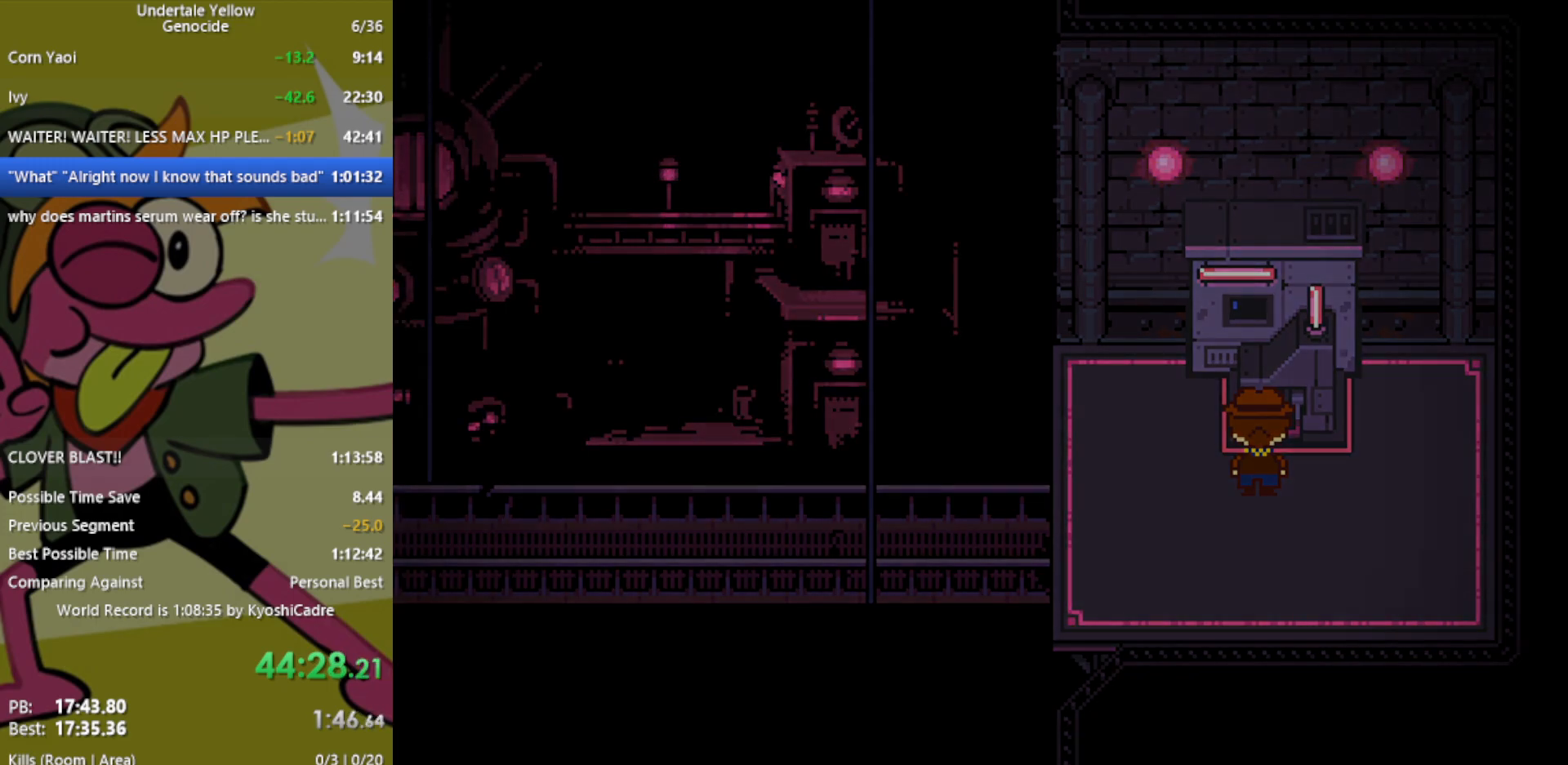
{"keys": ["down", "left"], "events": []}
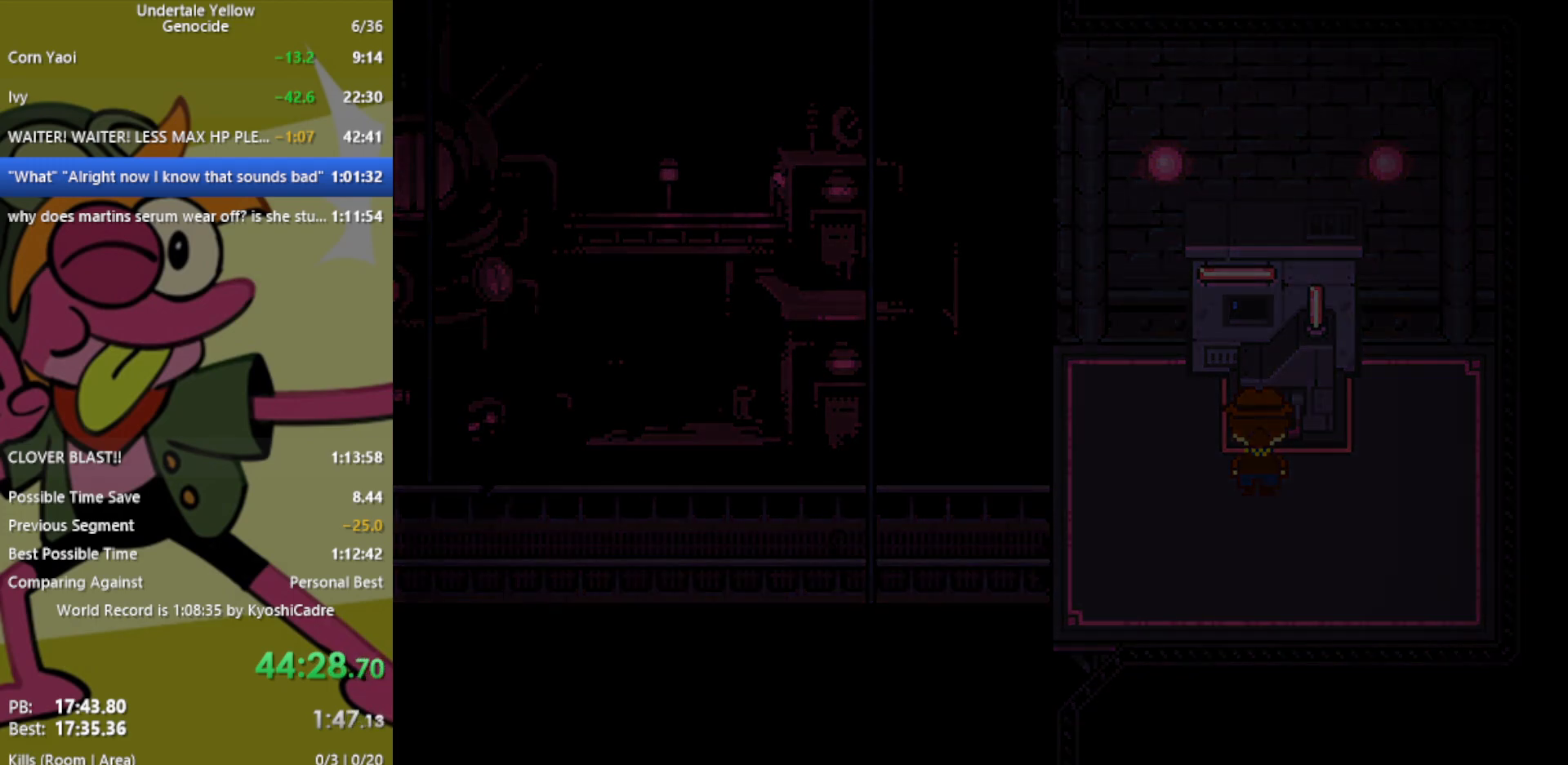
{"keys": ["down", "left"], "events": []}
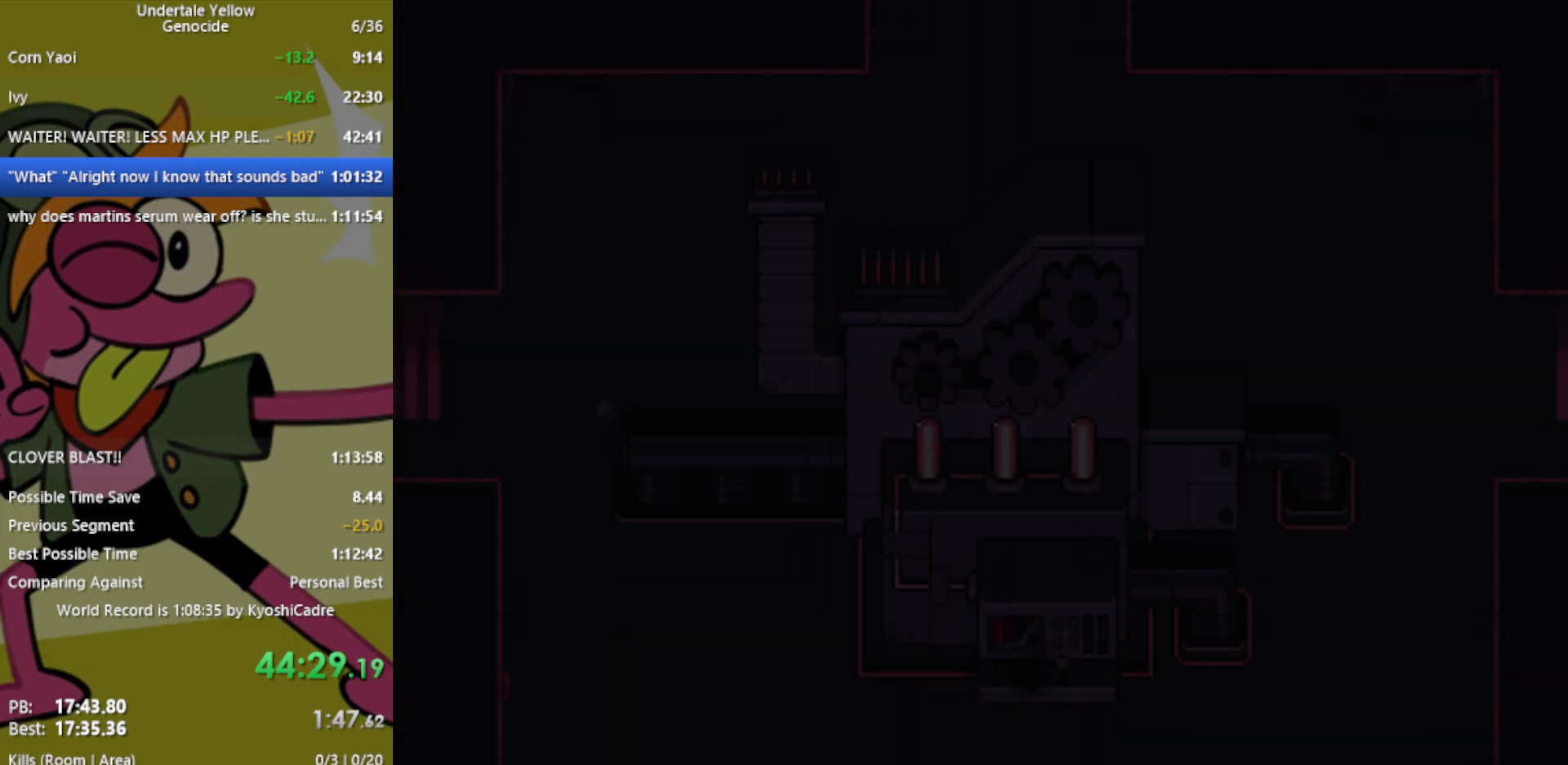
{"keys": ["down", "left"], "events": []}
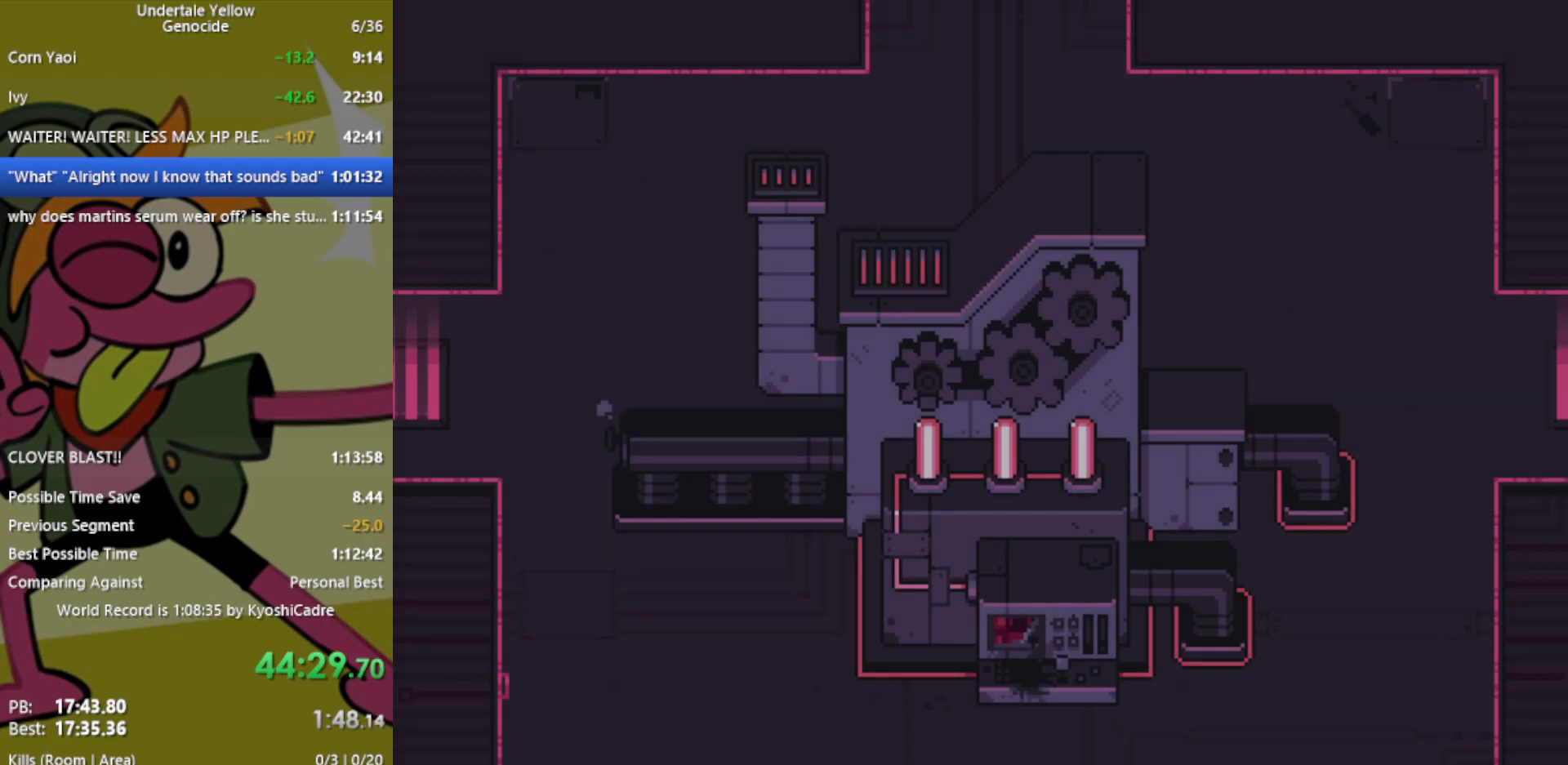
{"keys": ["down", "left"], "events": []}
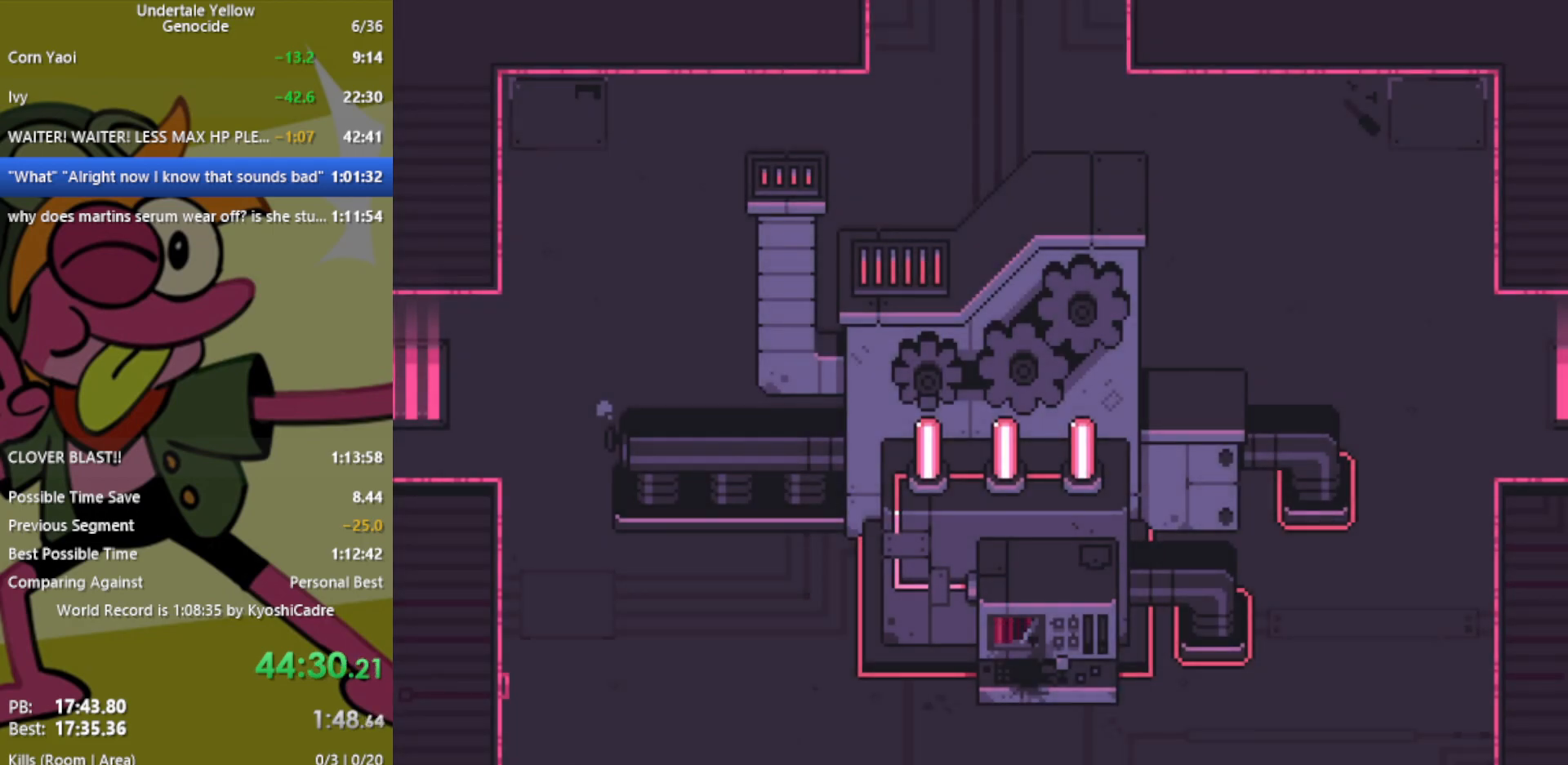
{"keys": ["down", "left"], "events": []}
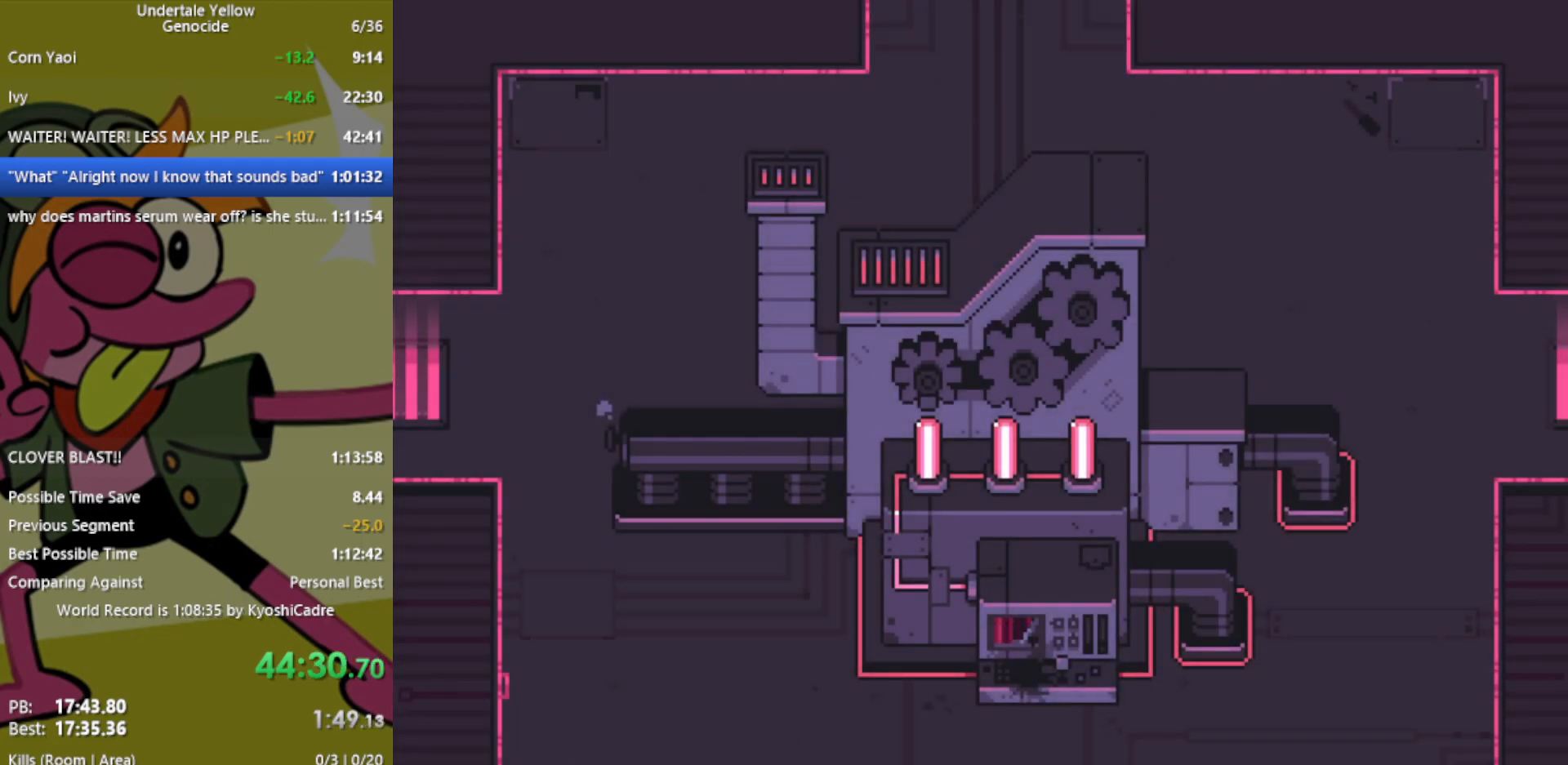
{"keys": ["down", "left"], "events": []}
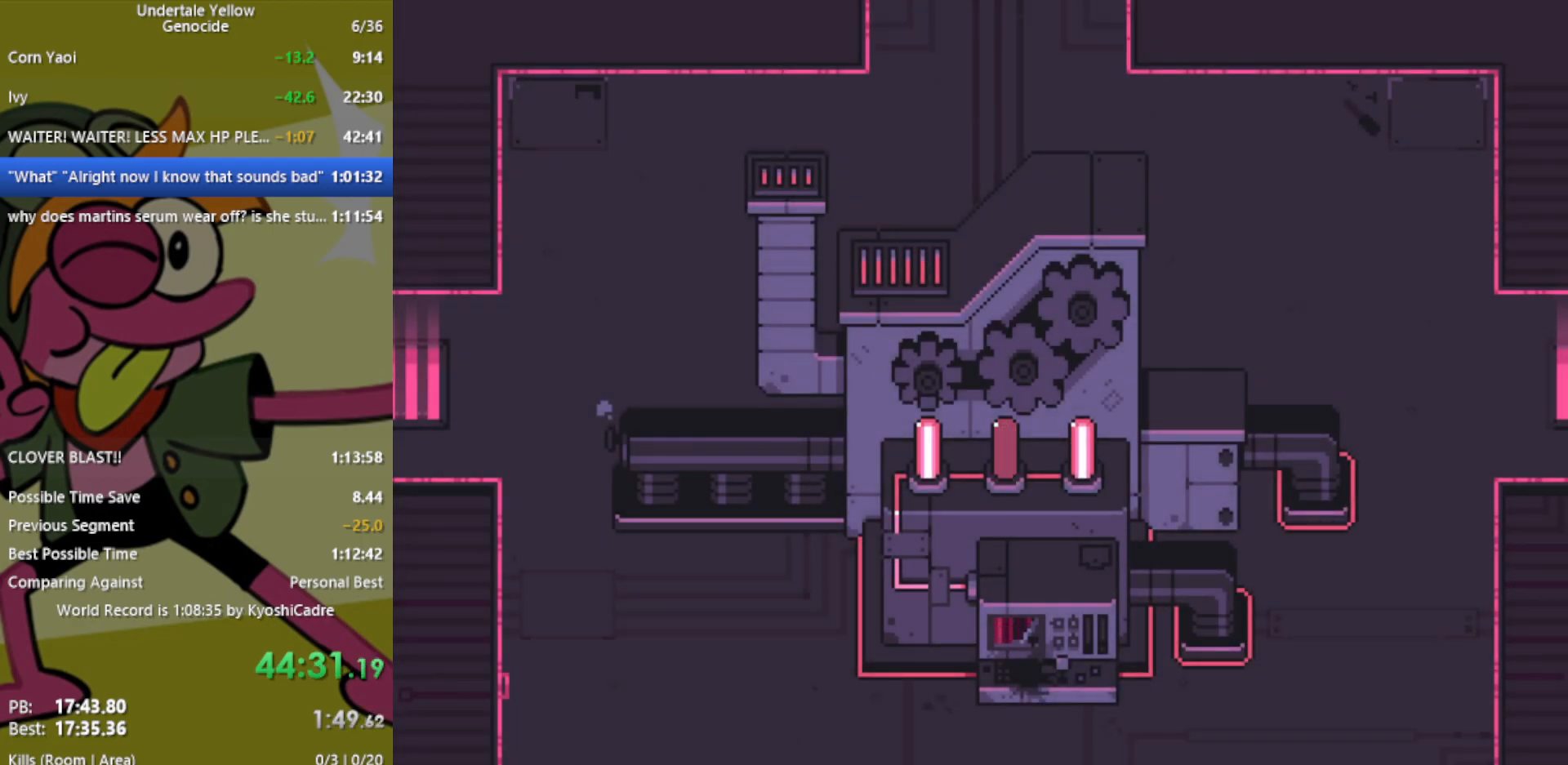
{"keys": ["down", "left"], "events": []}
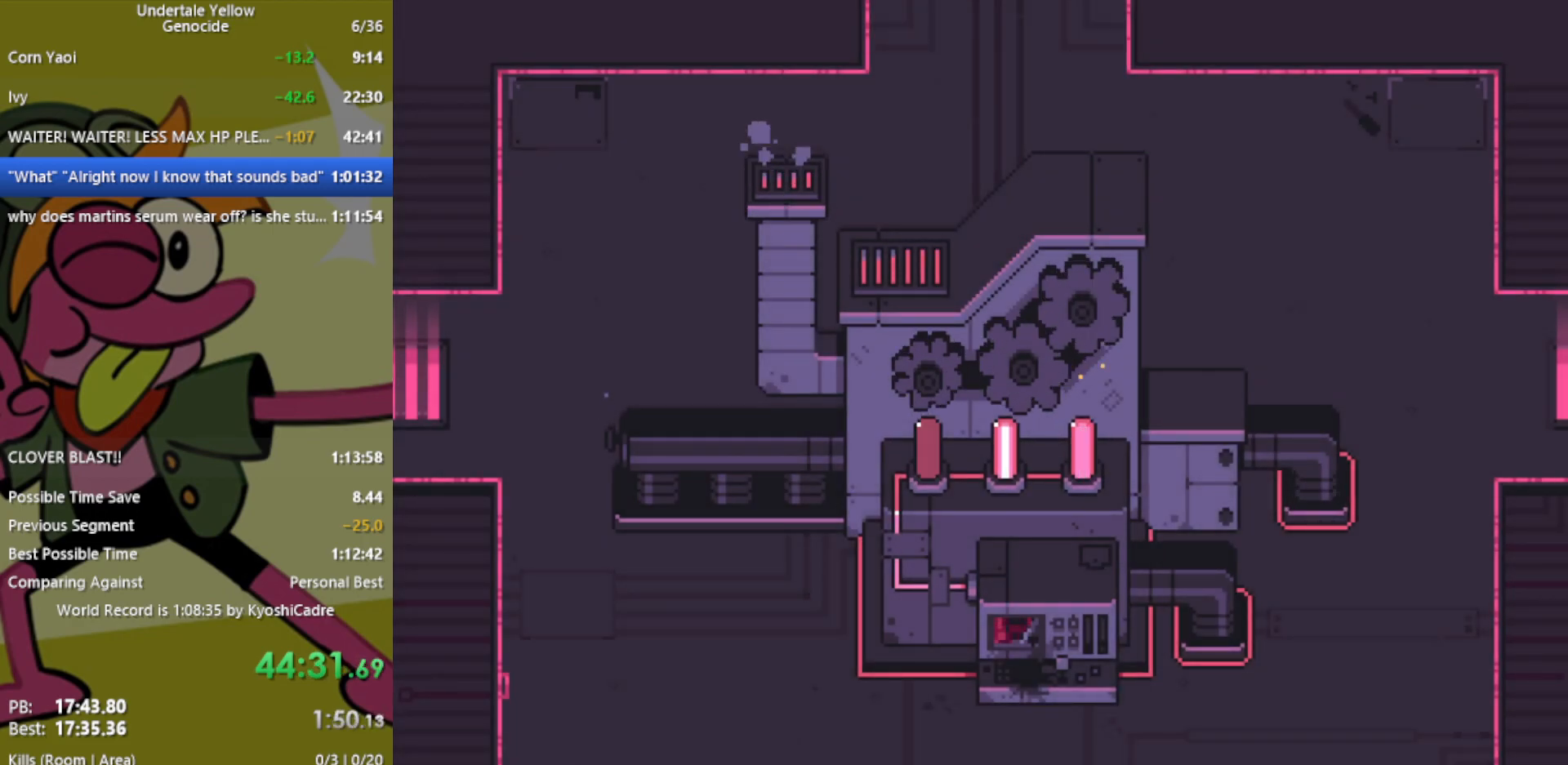
{"keys": ["down", "left"], "events": []}
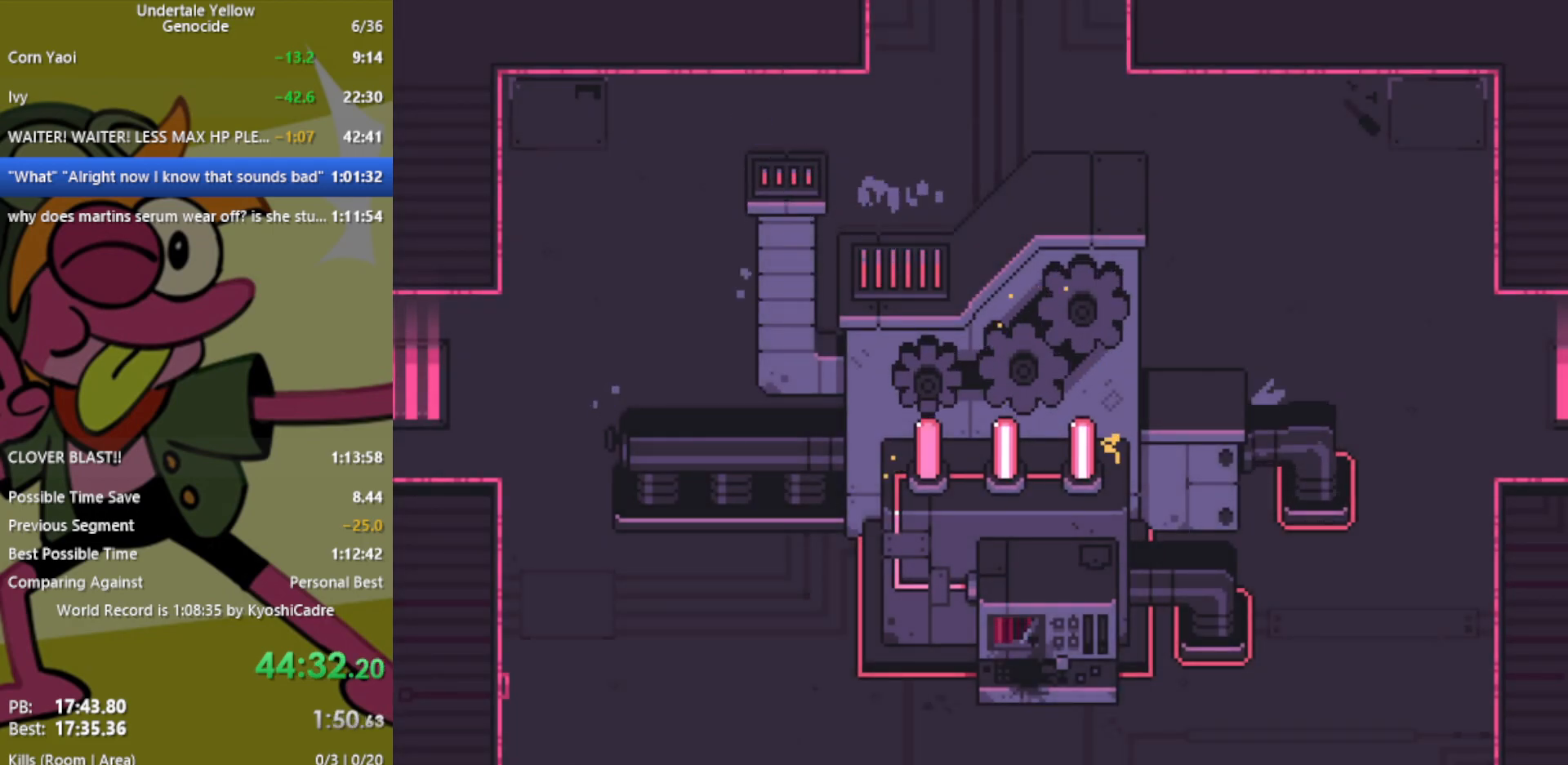
{"keys": ["down", "left"], "events": [[267, "z", "down"], [300, "z", "up"]]}
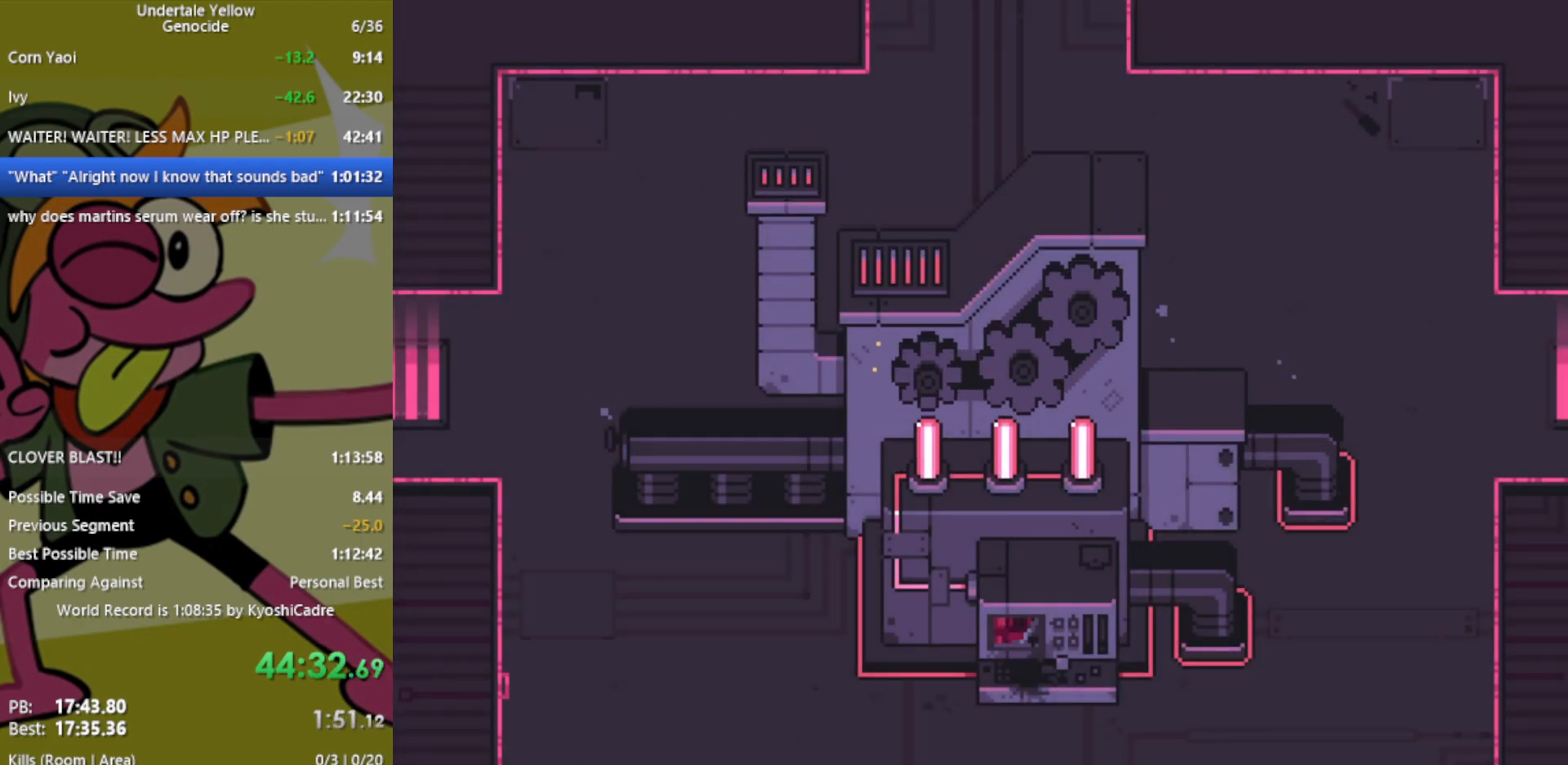
{"keys": ["down", "left"], "events": []}
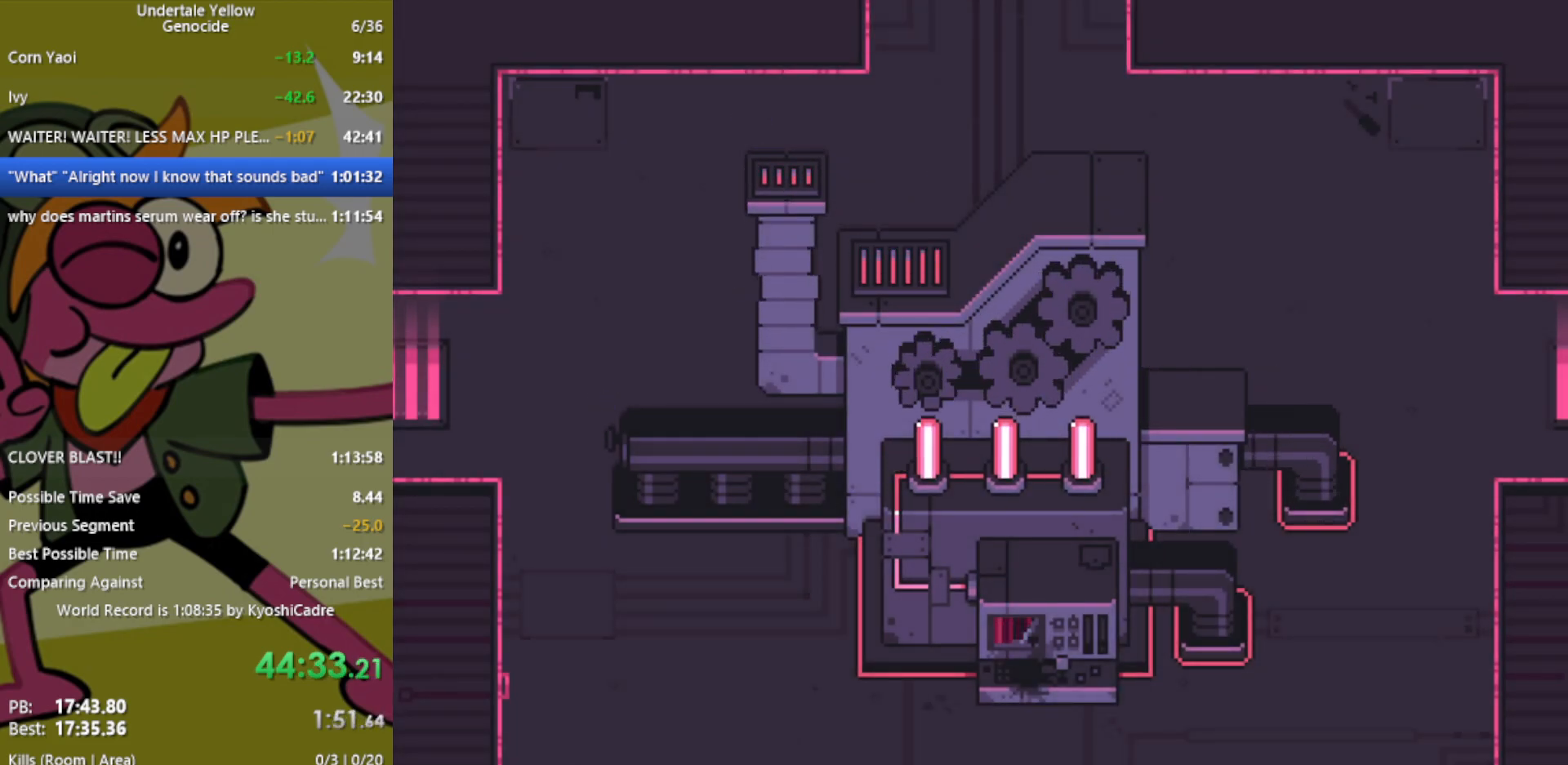
{"keys": ["down", "left"], "events": [[83, "x", "down"], [133, "x", "up"]]}
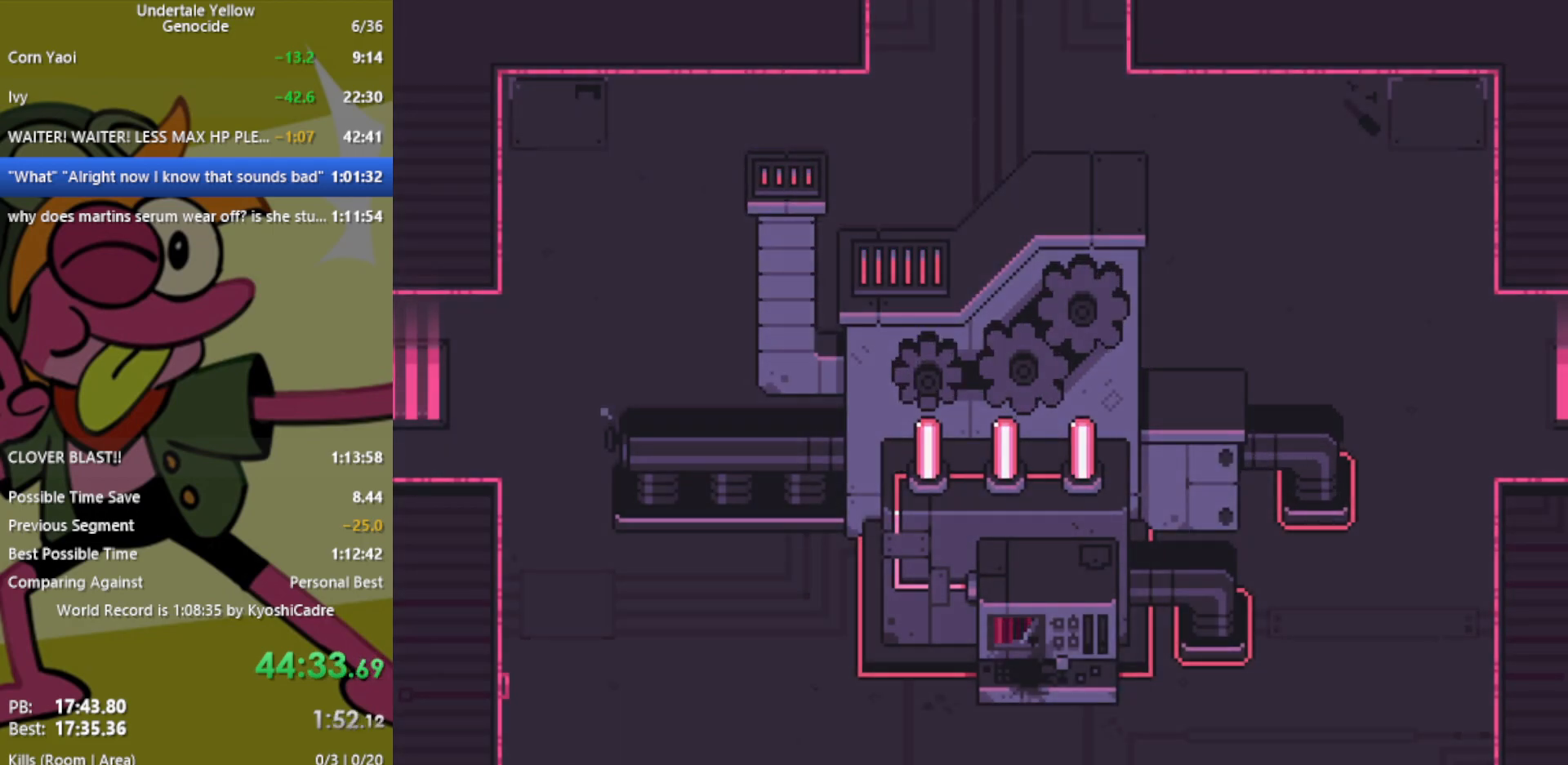
{"keys": ["down", "left"], "events": []}
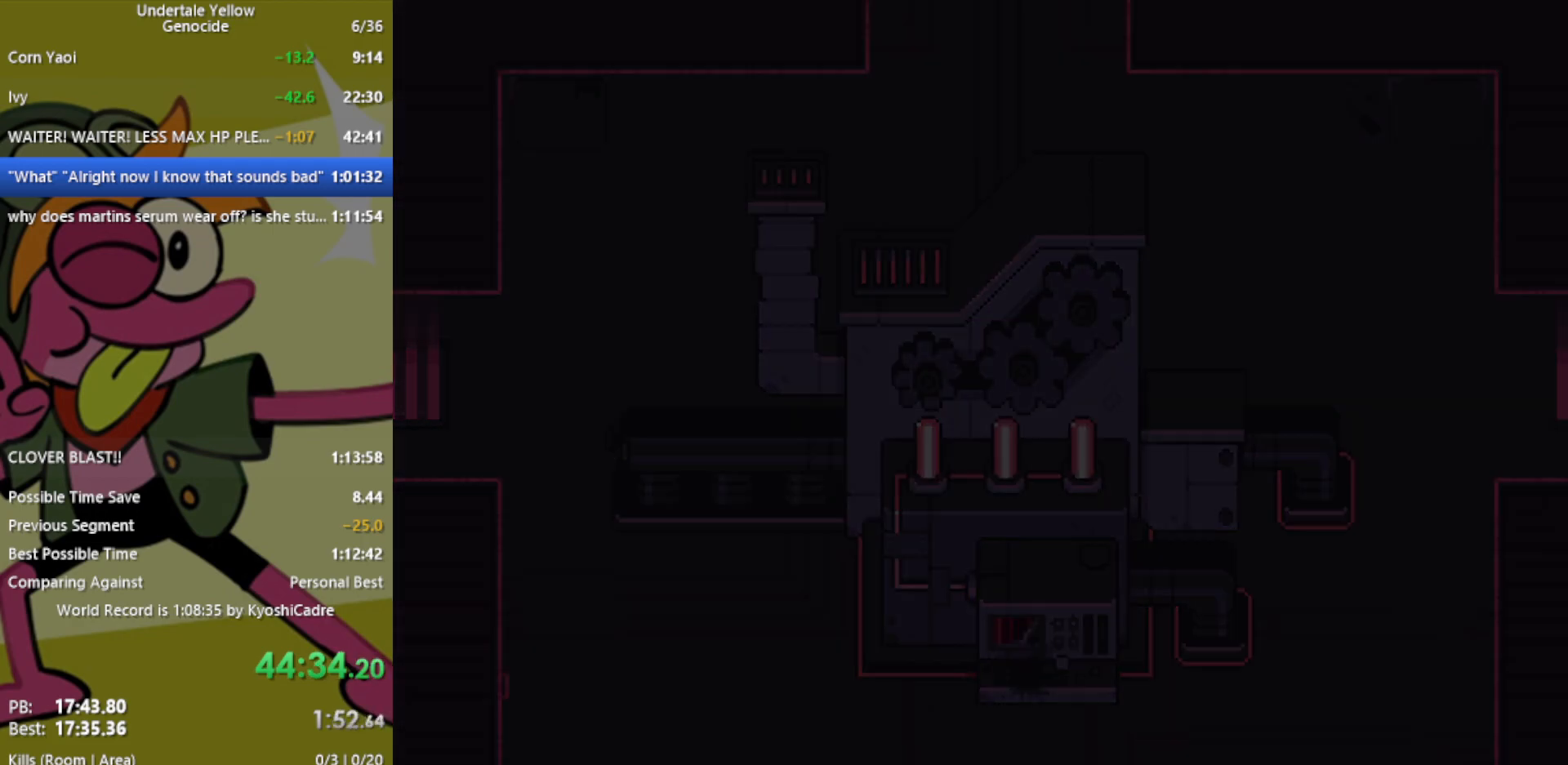
{"keys": ["down", "left"], "events": []}
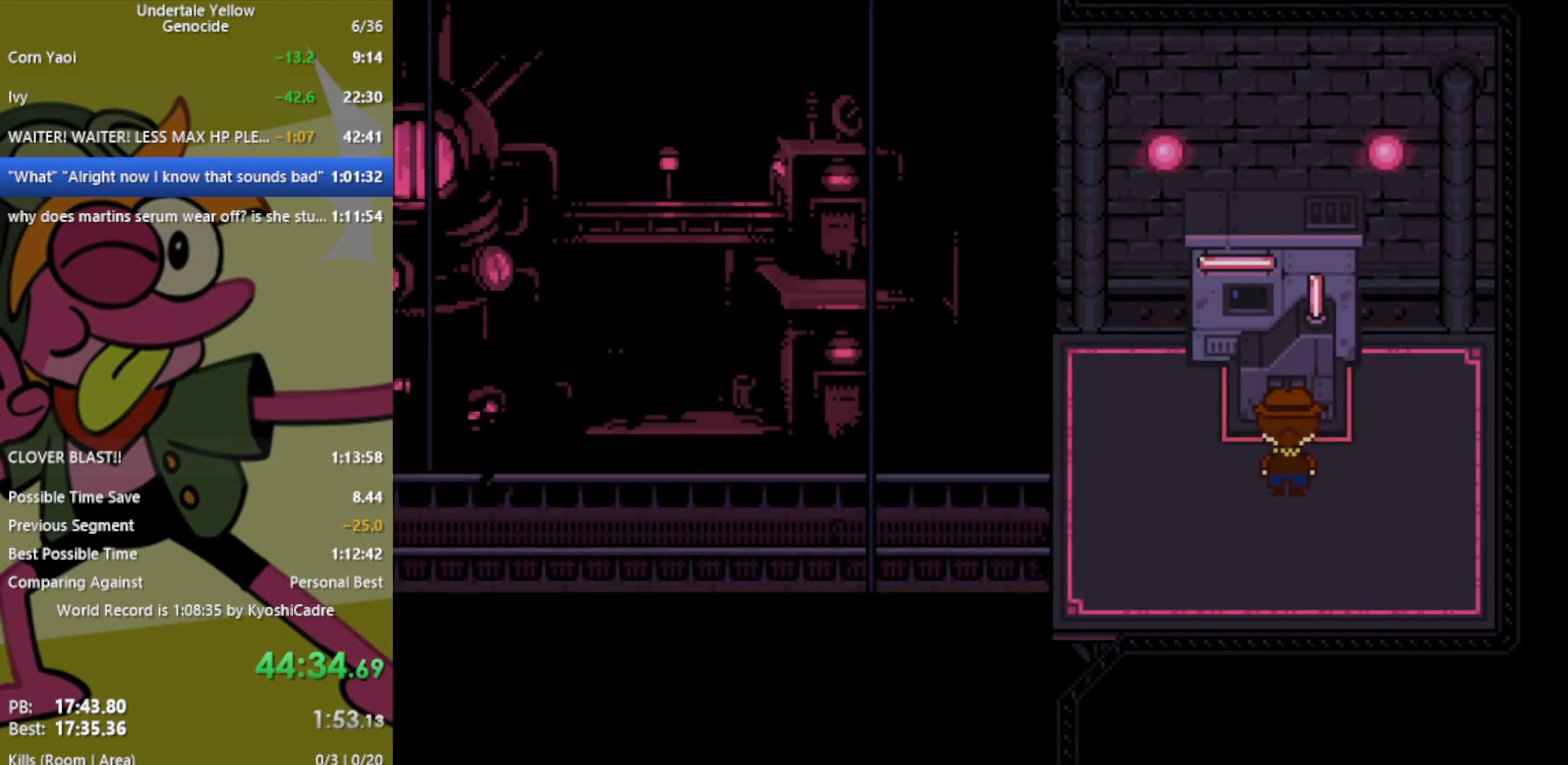
{"keys": ["down", "left"], "events": []}